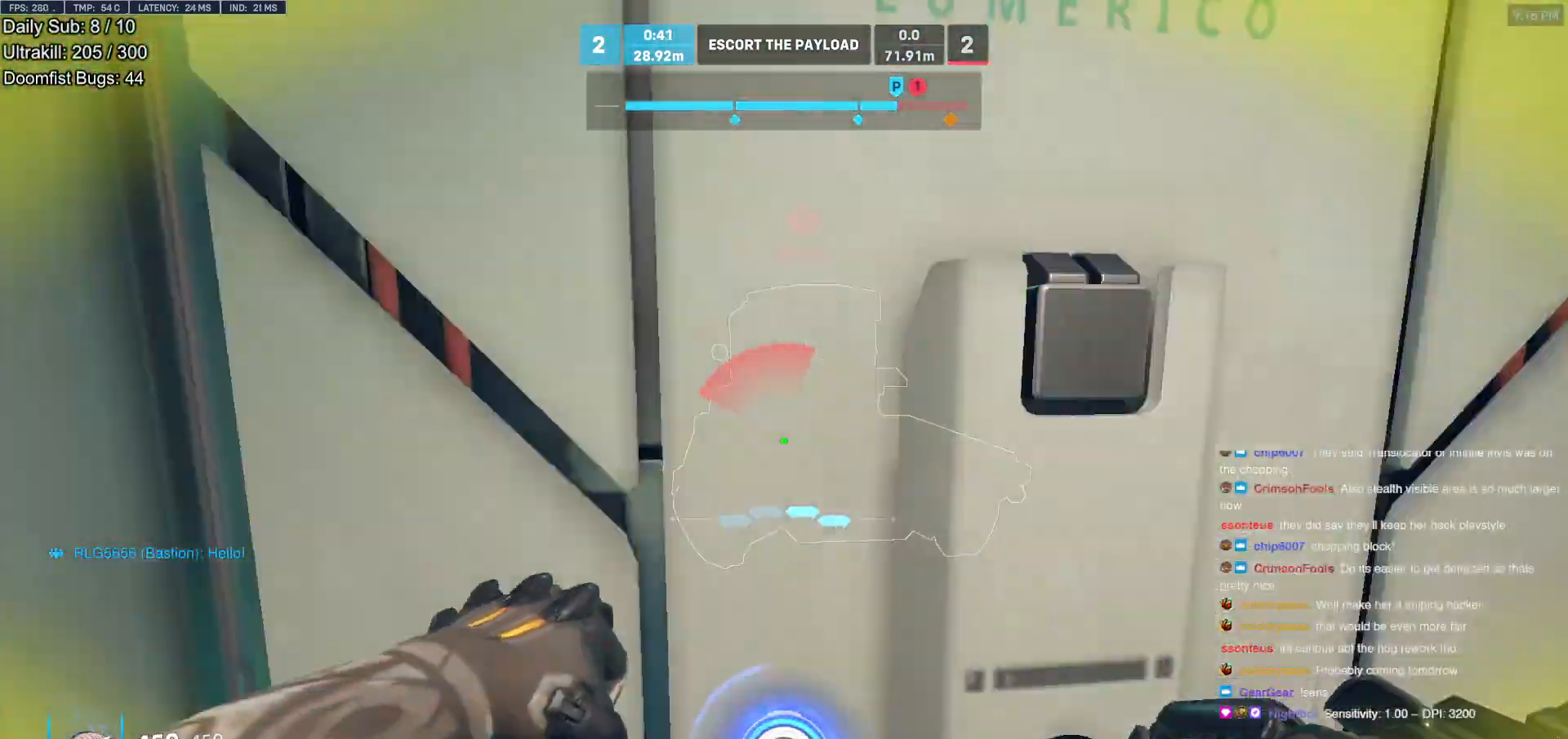
Gameplay with keyboard and mouse; each line is a JSON object with the keys and mouse buttons held at the frame after it. "events" lists presses ("down") and releases ("up") of "a", "ctrl", "d", "e", "f", "melee", "q", "r", "s", "shift", "space", "w", "mouse_left" and "mouse_right" between this image and that frame as [ms after this image, input, new state], when the widget could be followed in between. "mouse_left", "mouse_right" = the "left", "right" buttons of the "mouse" list. No other keys are recorded. Mouse movement is not recorded. Key names are as the overlay labels them; some are game actions (e.g. jump) rather than physical keys.
{"keys": ["w"], "mouse": [], "events": [[133, "w", "down"], [217, "d", "up"]]}
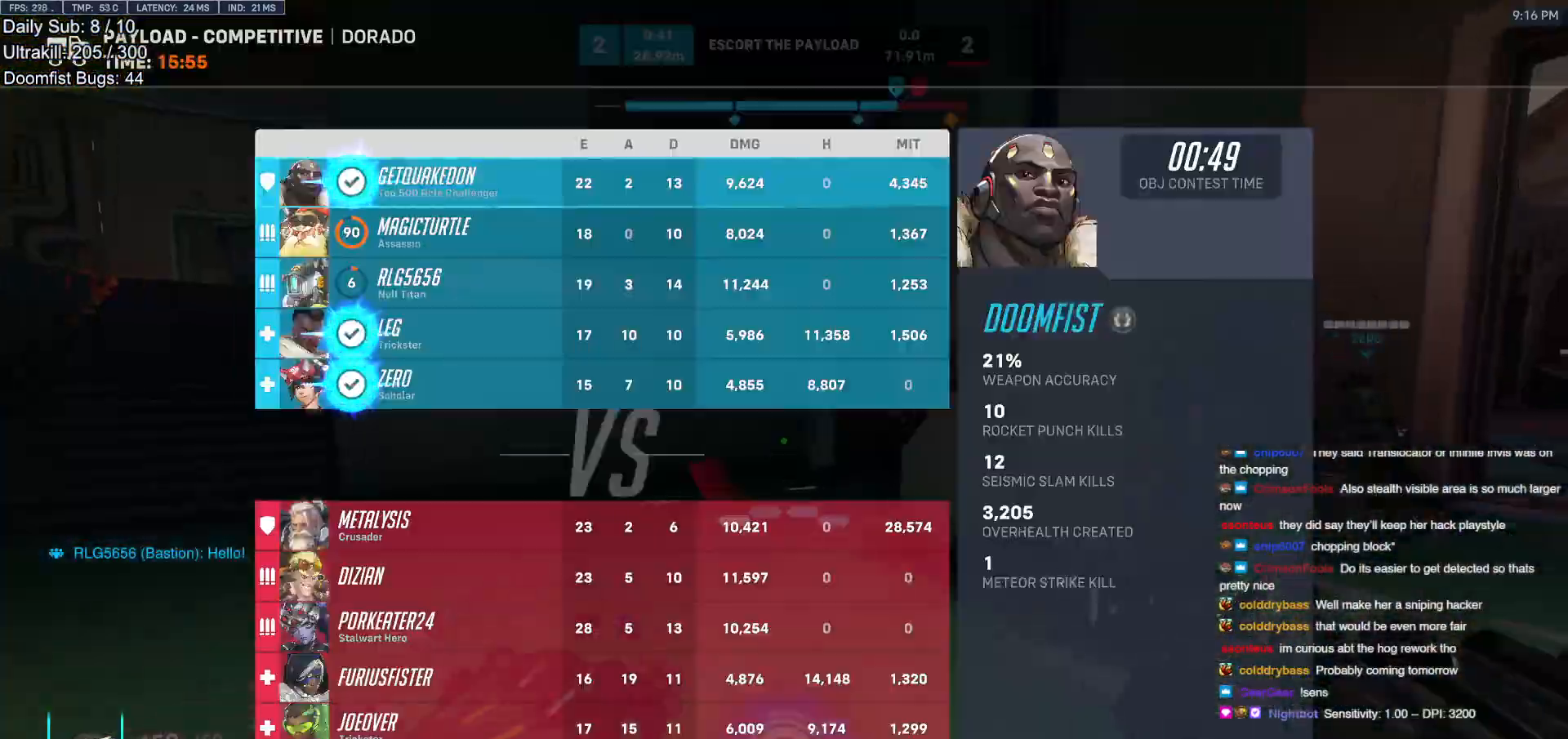
{"keys": ["a"], "mouse": [], "events": [[183, "a", "down"], [233, "w", "up"]]}
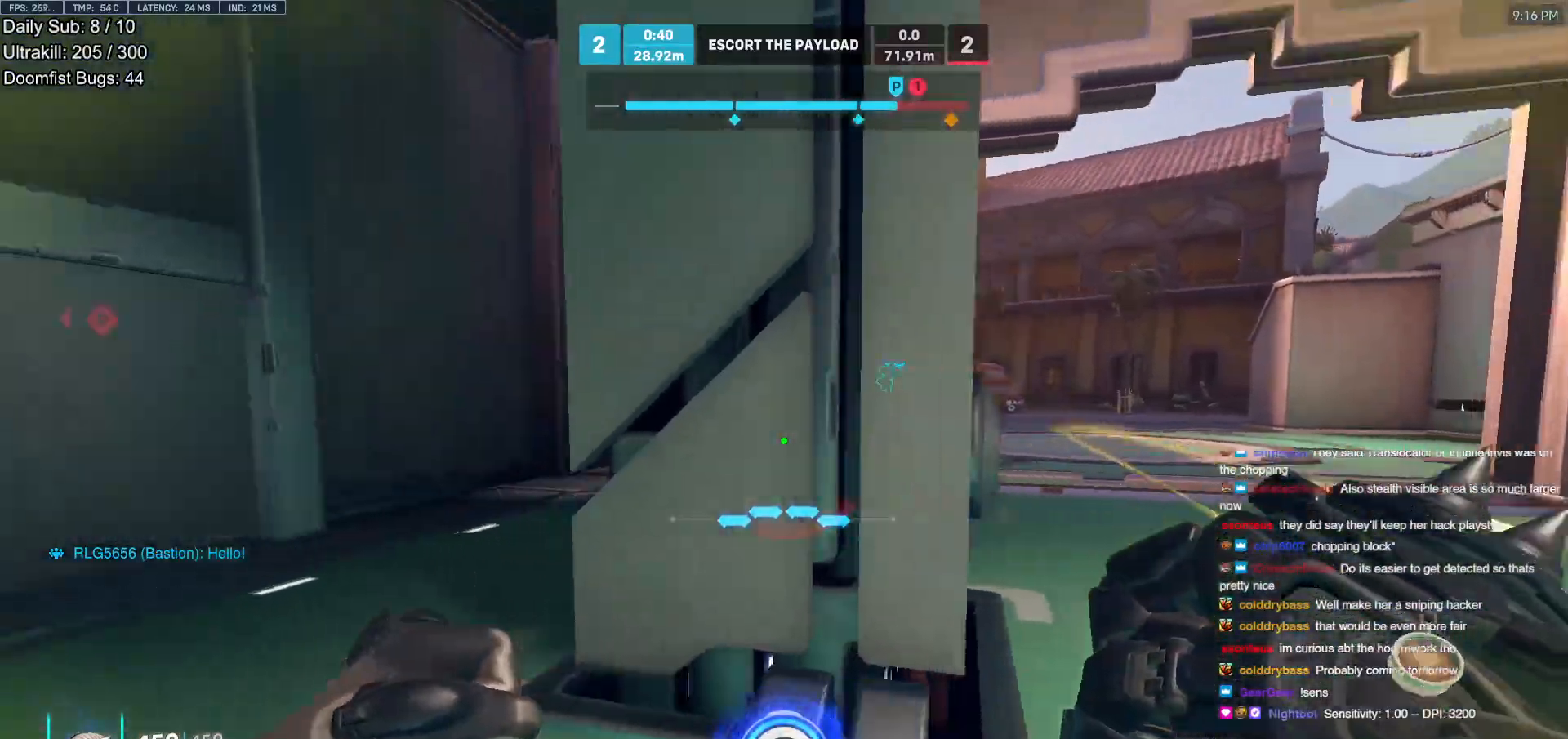
{"keys": ["a", "w"], "mouse": [], "events": [[67, "w", "down"], [117, "a", "up"], [150, "a", "down"], [200, "w", "up"], [483, "w", "down"]]}
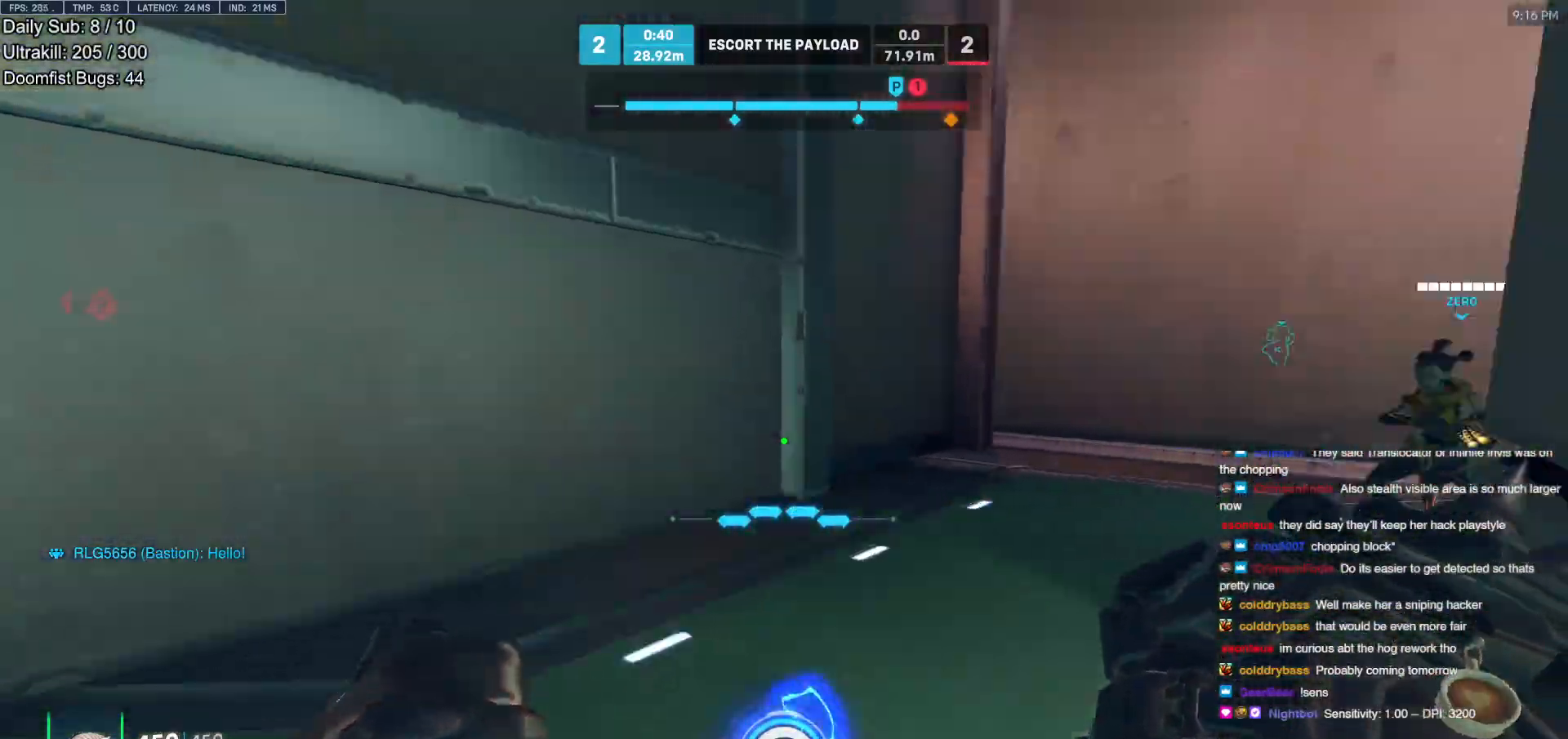
{"keys": ["d"], "mouse": [], "events": [[33, "a", "up"], [217, "d", "down"], [367, "w", "up"]]}
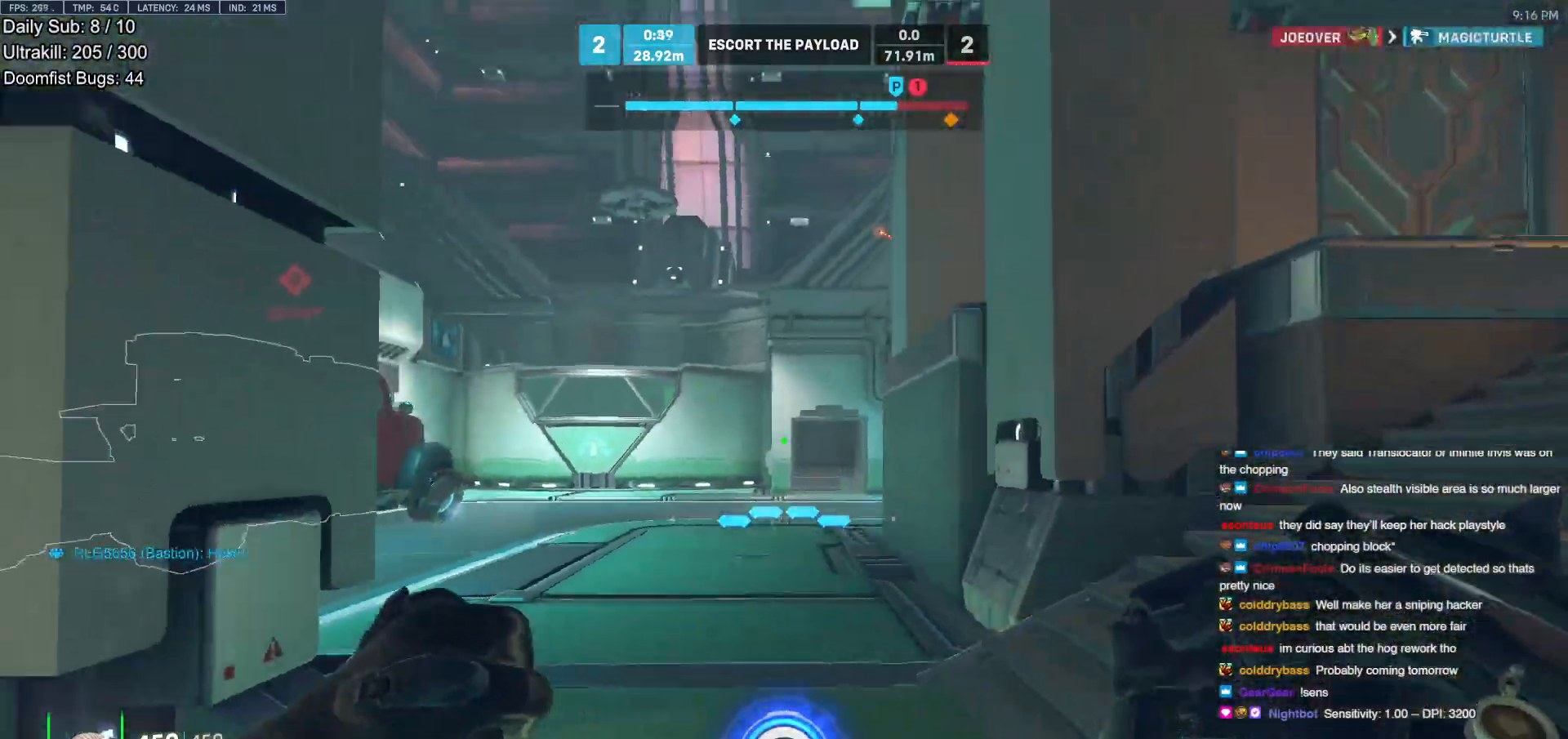
{"keys": ["d", "w"], "mouse": [], "events": [[133, "space", "down"], [283, "space", "up"], [367, "w", "down"]]}
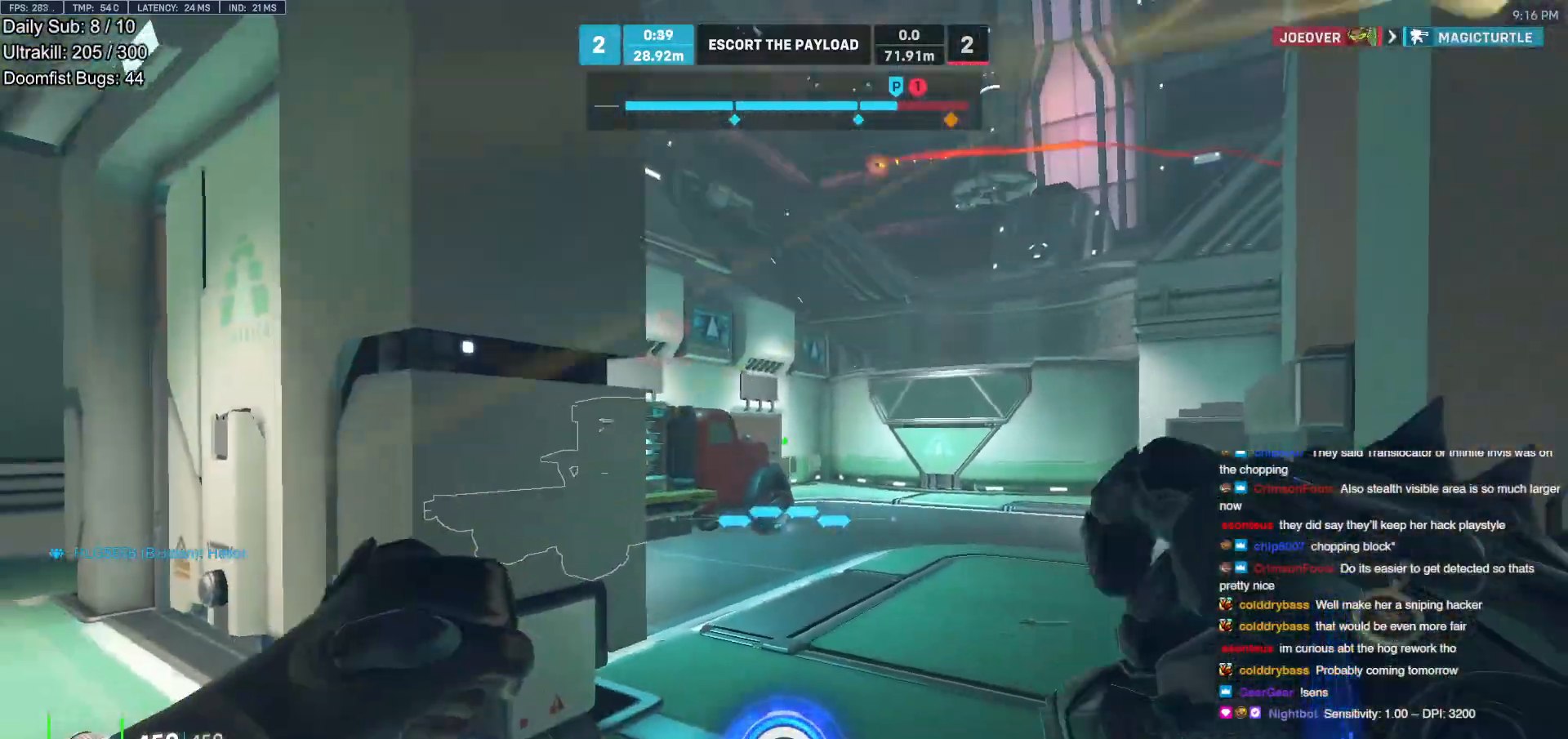
{"keys": ["w"], "mouse": [], "events": [[200, "d", "up"]]}
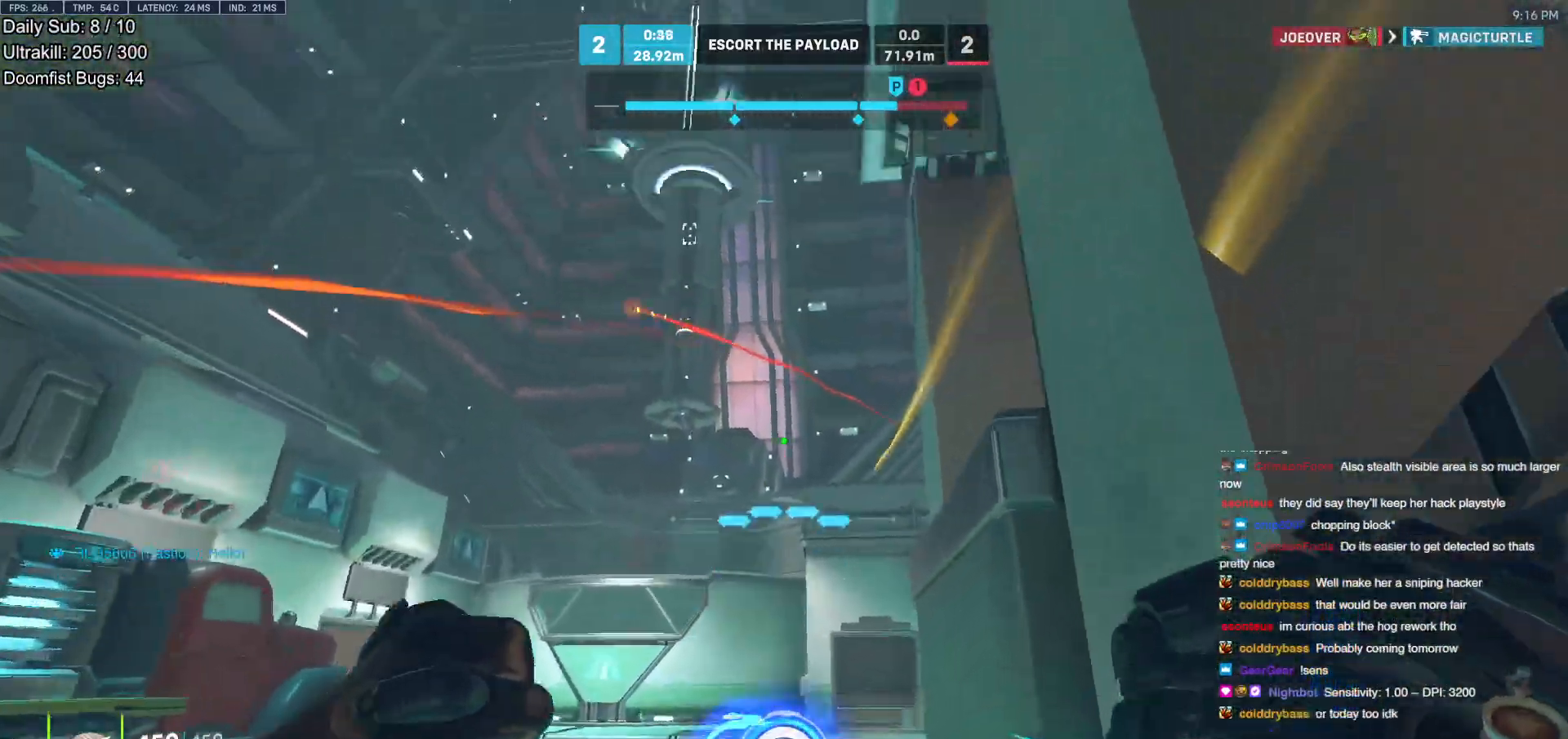
{"keys": ["w"], "mouse": ["right"], "events": [[117, "e", "down"], [167, "mouse_right", "down"], [217, "e", "up"], [267, "a", "down"], [500, "a", "up"]]}
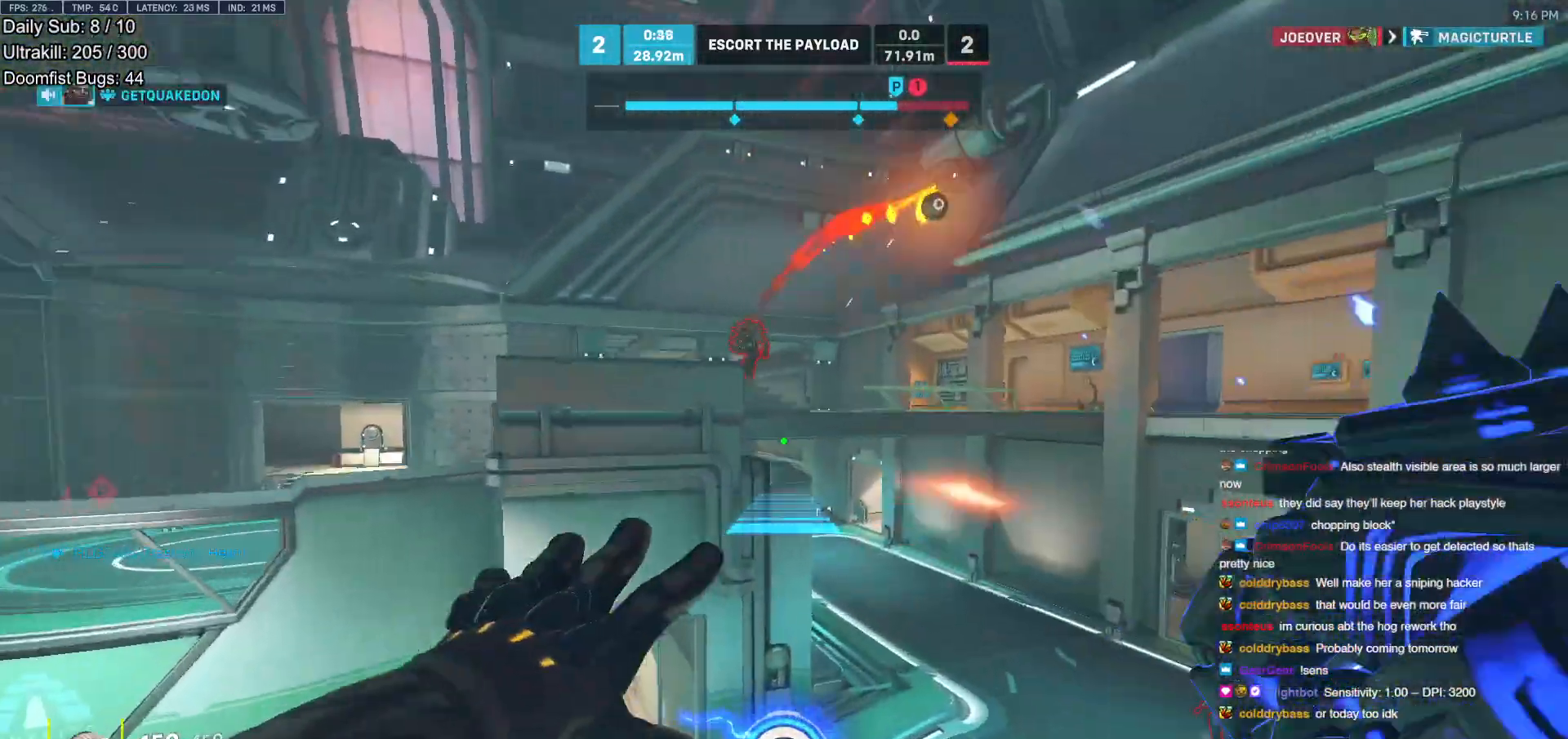
{"keys": ["d", "w"], "mouse": [], "events": [[133, "d", "down"], [333, "d", "up"], [333, "mouse_right", "up"], [417, "d", "down"]]}
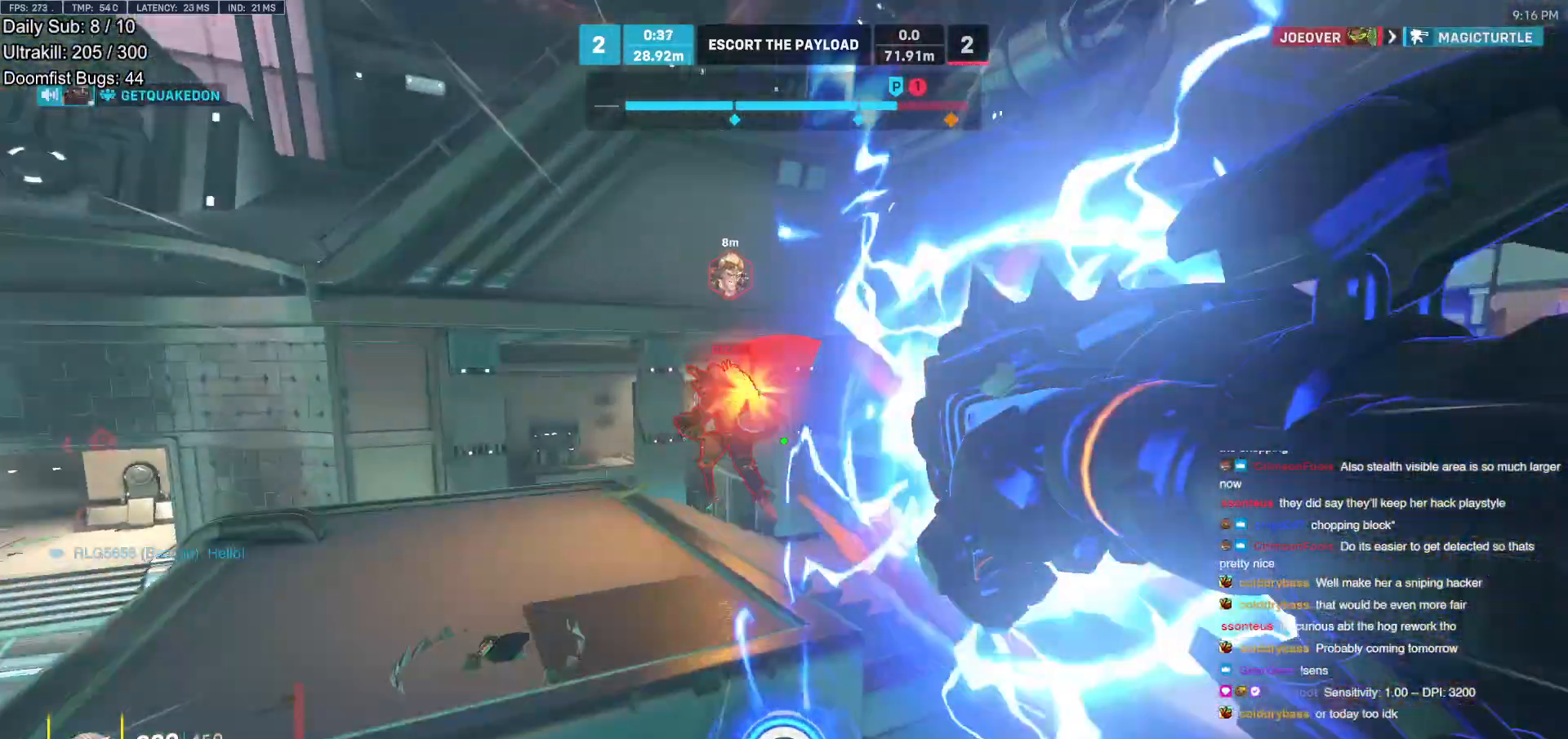
{"keys": ["d", "space"], "mouse": ["left"], "events": [[17, "d", "up"], [150, "d", "down"], [200, "w", "up"], [383, "mouse_left", "down"], [383, "space", "down"]]}
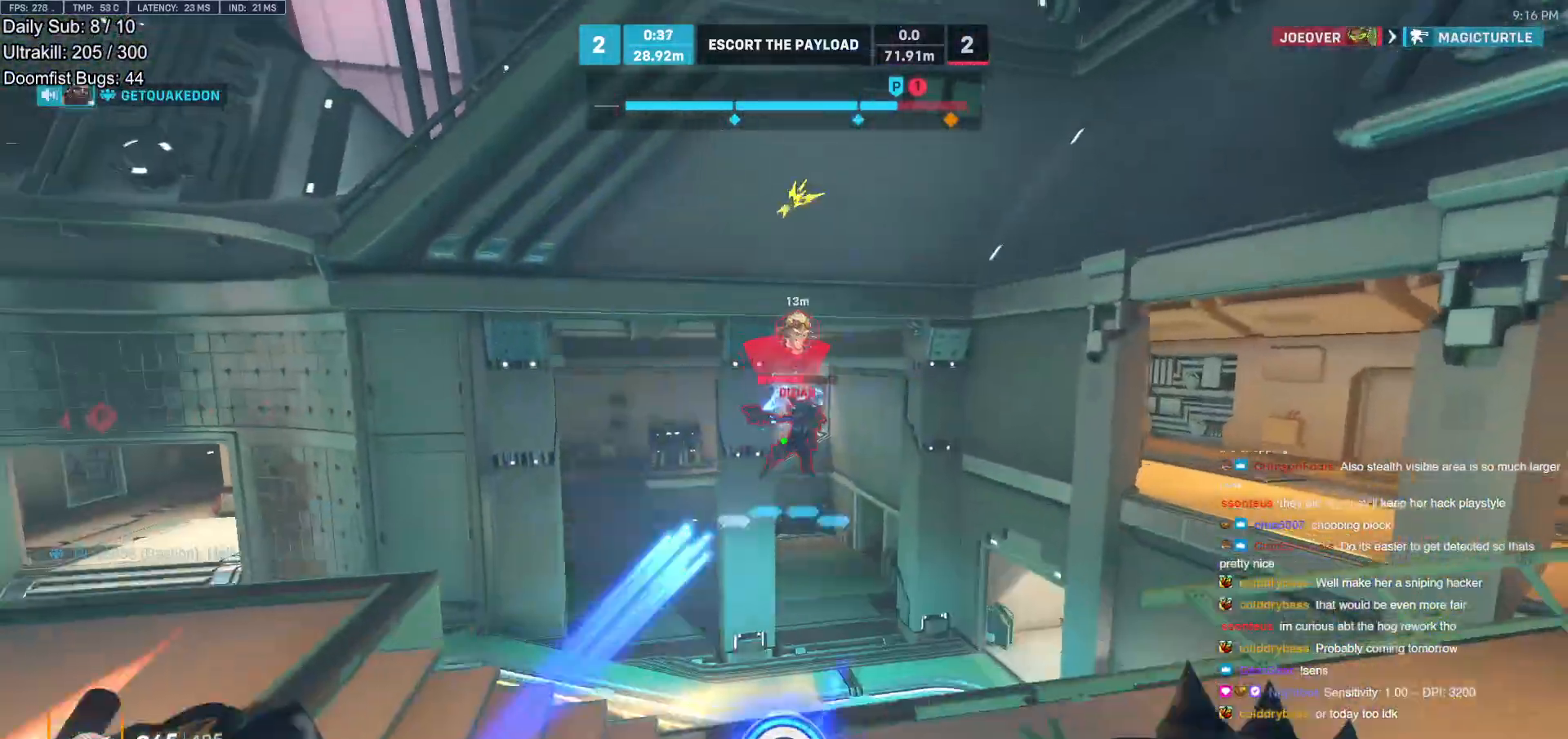
{"keys": ["d"], "mouse": [], "events": [[33, "mouse_left", "up"], [33, "space", "up"], [167, "a", "down"], [167, "s", "down"], [217, "d", "up"], [267, "mouse_left", "down"], [400, "mouse_left", "up"], [450, "d", "down"], [500, "a", "up"], [500, "s", "up"]]}
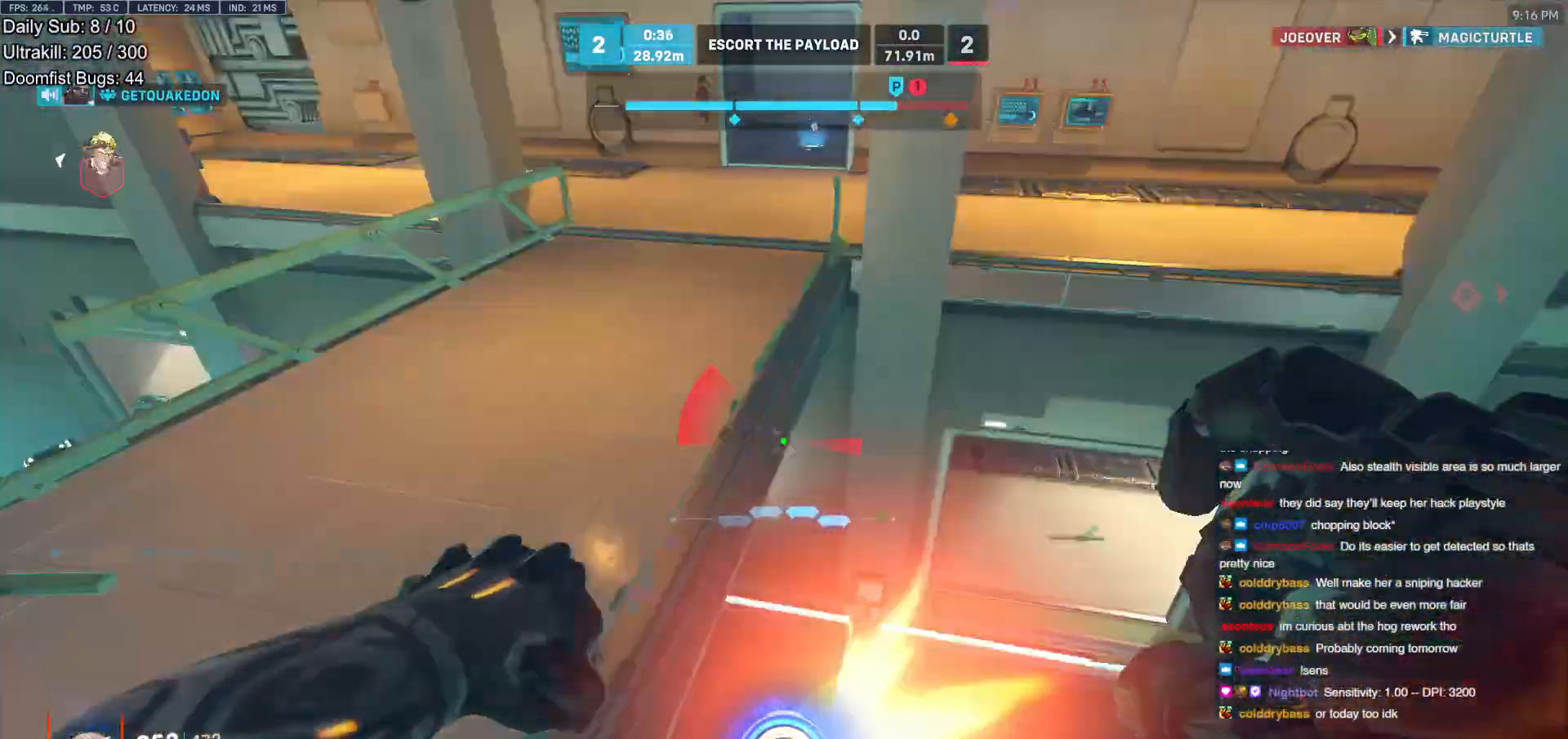
{"keys": ["a", "s"], "mouse": [], "events": [[283, "s", "down"], [333, "a", "down"], [383, "d", "up"]]}
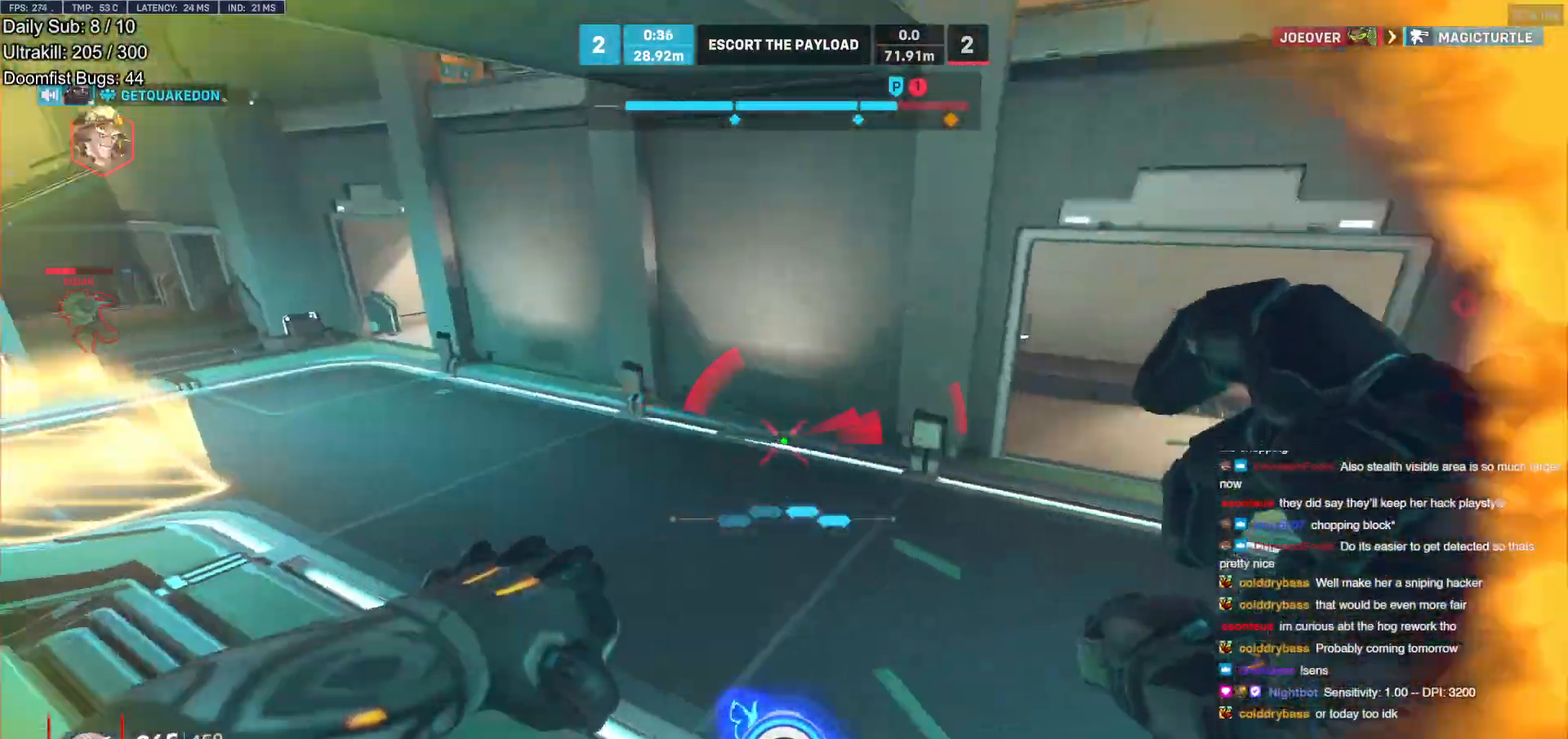
{"keys": ["a", "d", "s"], "mouse": [], "events": [[67, "d", "down"], [100, "a", "up"], [150, "mouse_left", "down"], [150, "s", "up"], [200, "mouse_left", "up"], [400, "space", "down"], [483, "a", "down"], [483, "s", "down"], [483, "space", "up"]]}
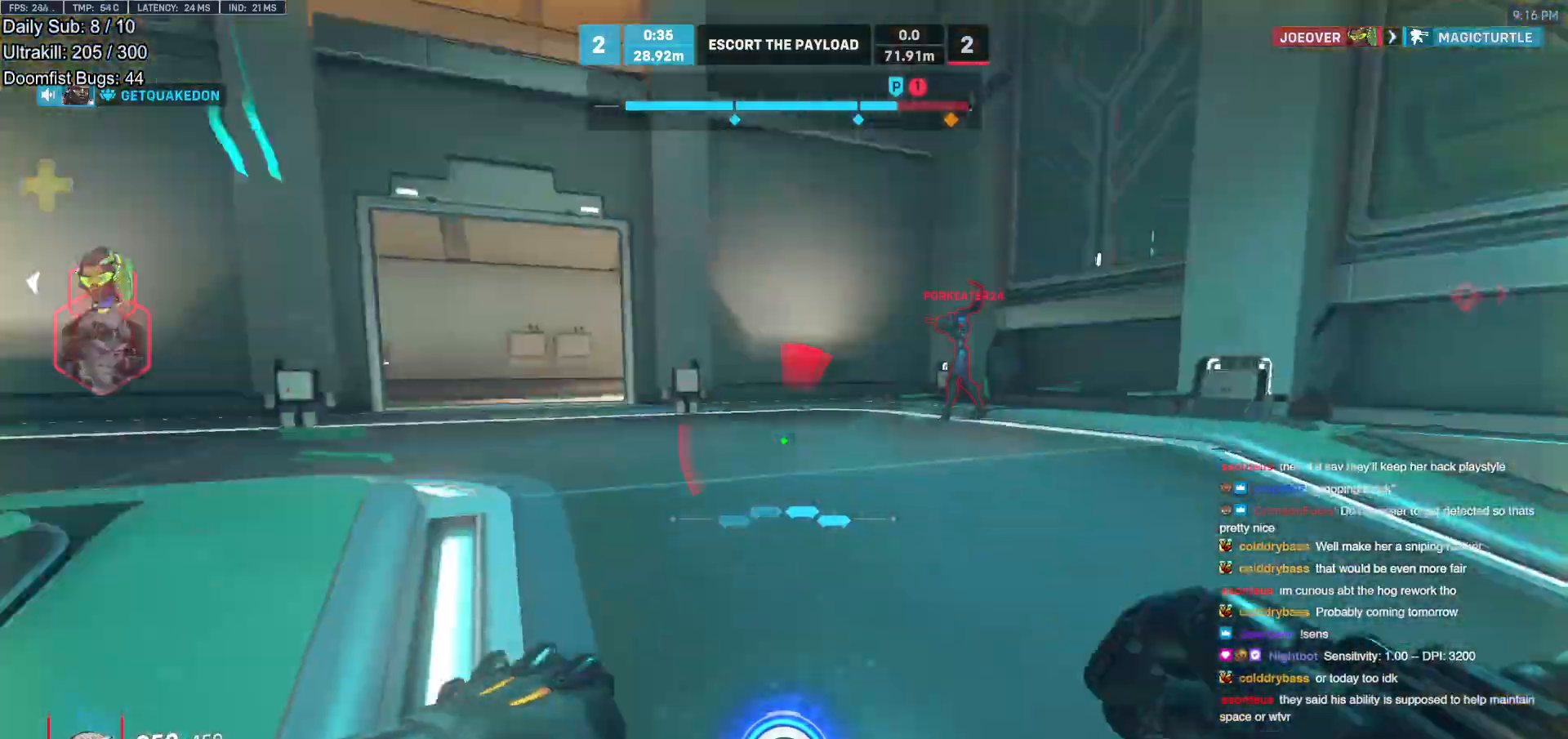
{"keys": ["a", "shift", "w"], "mouse": [], "events": [[33, "d", "up"], [117, "s", "up"], [317, "w", "down"], [367, "mouse_left", "down"], [400, "shift", "down"], [500, "mouse_left", "up"]]}
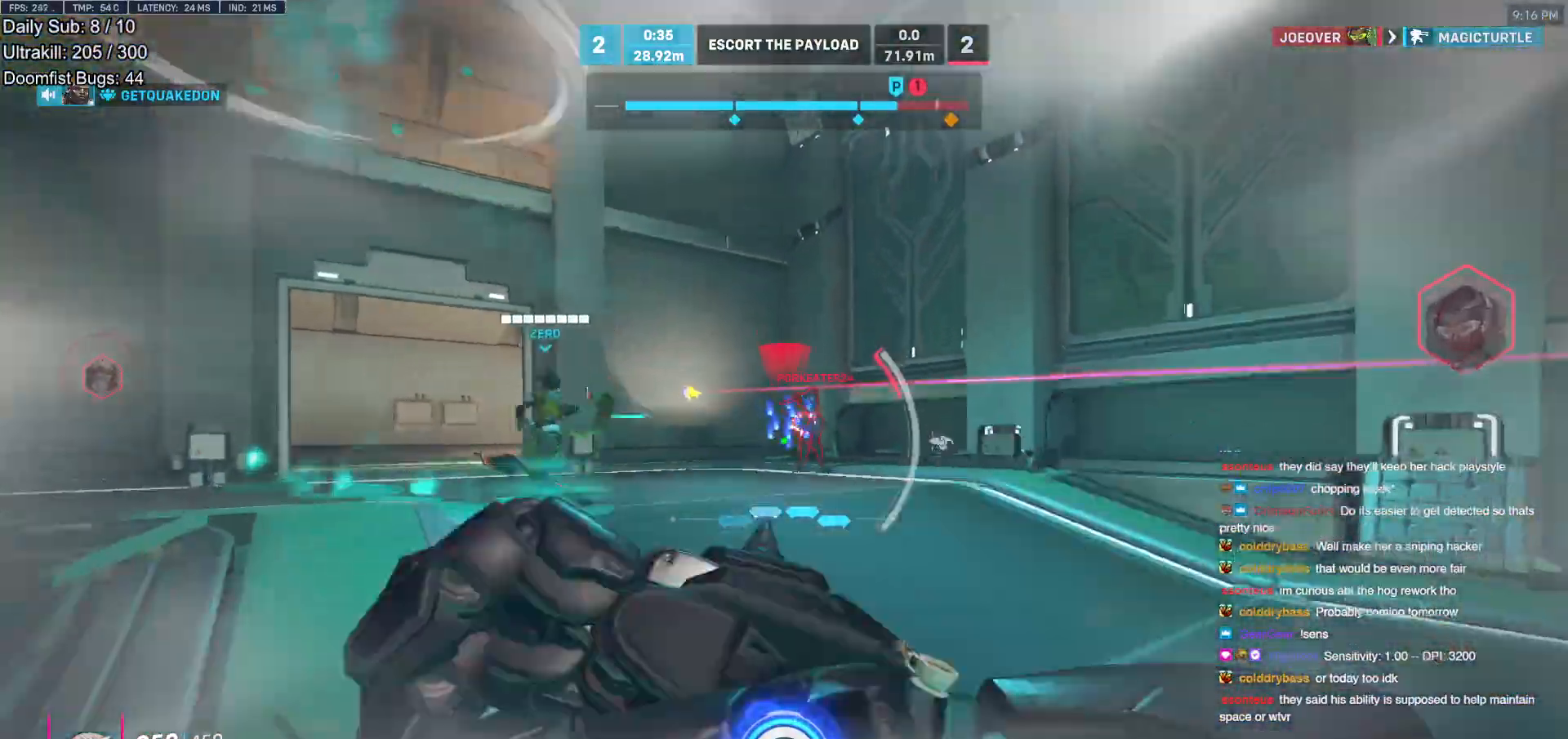
{"keys": ["a", "w"], "mouse": [], "events": [[50, "a", "up"], [50, "shift", "up"], [283, "space", "down"], [333, "shift", "down"], [367, "a", "down"], [367, "space", "up"], [417, "shift", "up"]]}
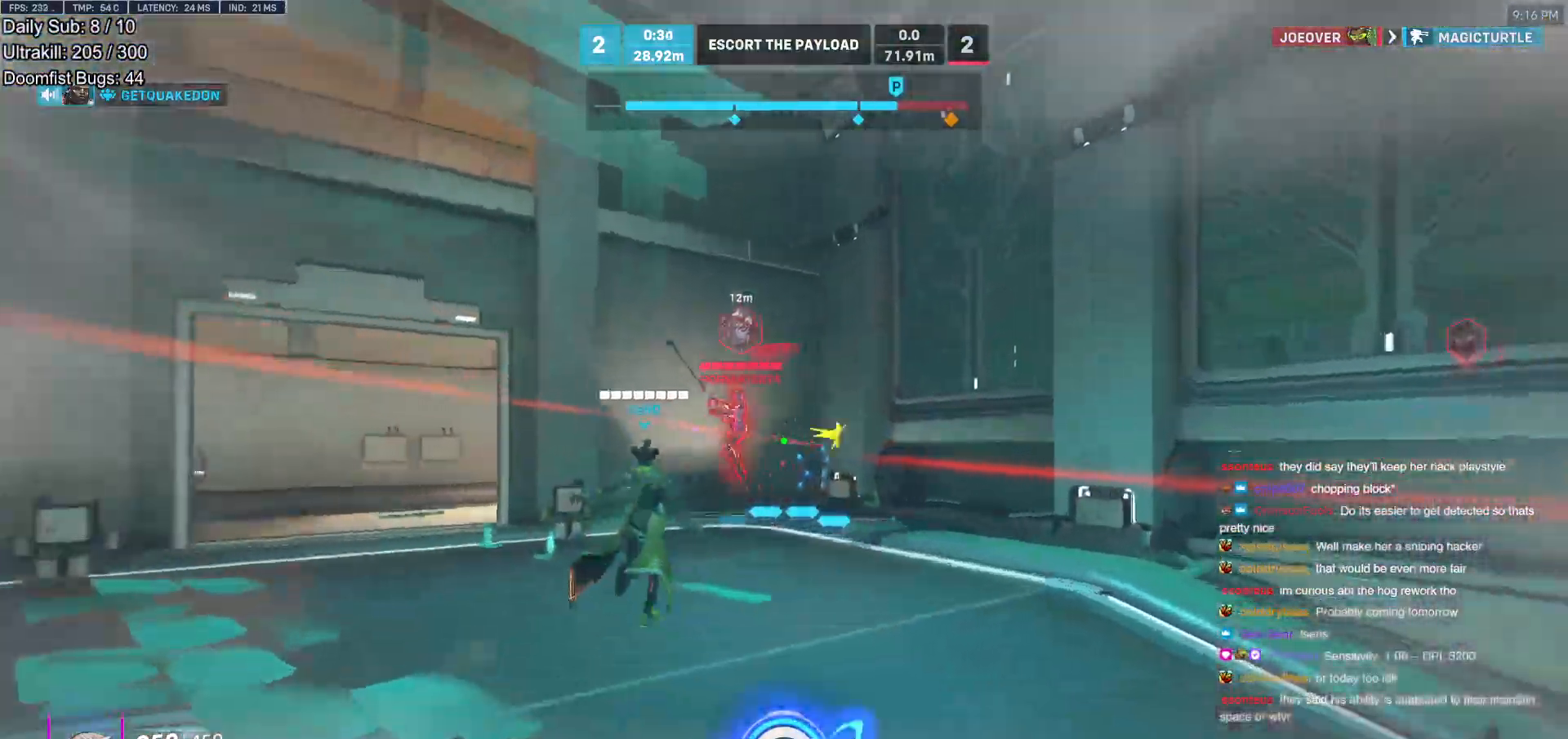
{"keys": ["d"], "mouse": [], "events": [[300, "mouse_left", "down"], [433, "mouse_left", "up"], [483, "a", "up"], [483, "d", "down"], [483, "w", "up"]]}
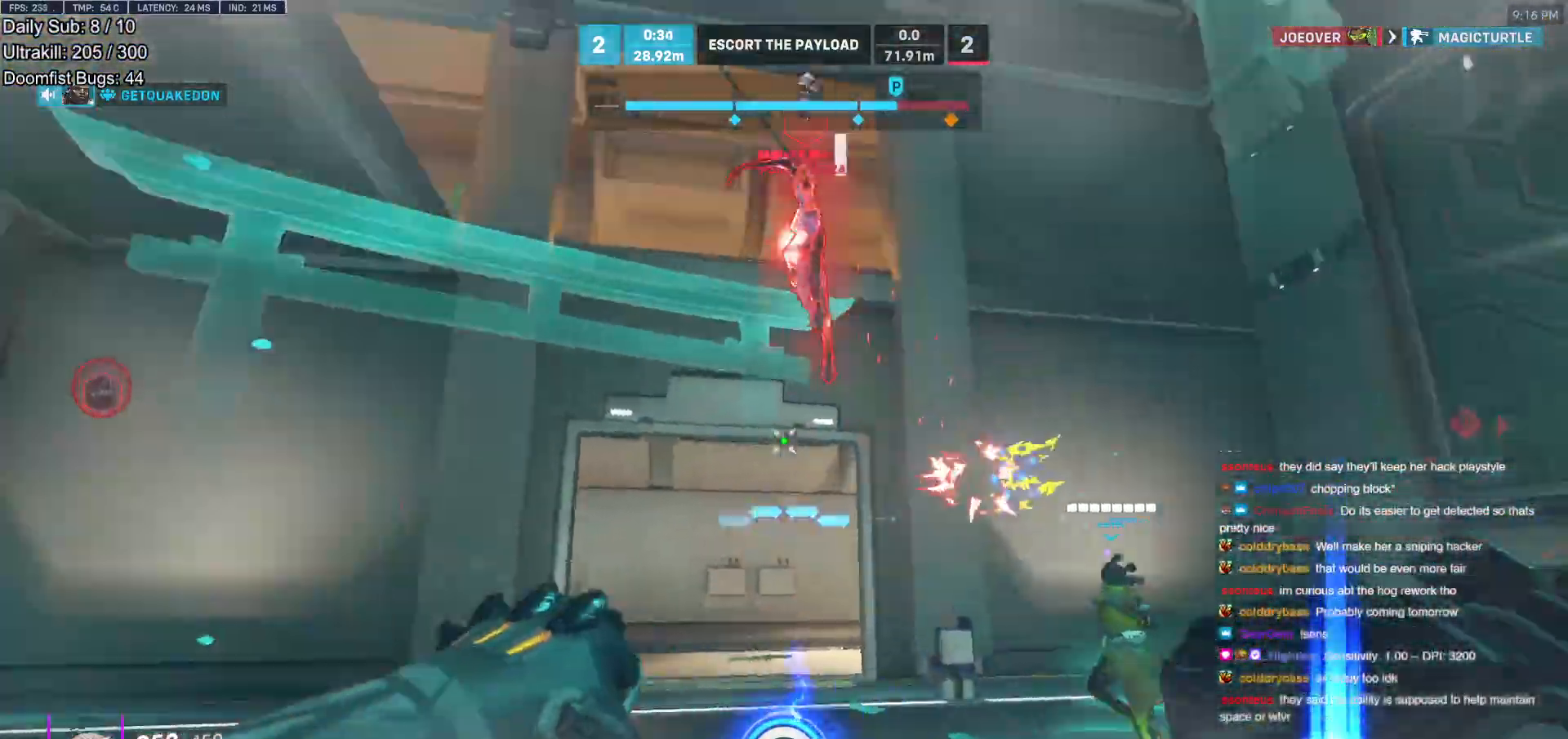
{"keys": [], "mouse": [], "events": [[167, "s", "down"], [217, "space", "down"], [350, "d", "up"], [350, "space", "up"], [400, "a", "down"], [500, "a", "up"], [500, "s", "up"]]}
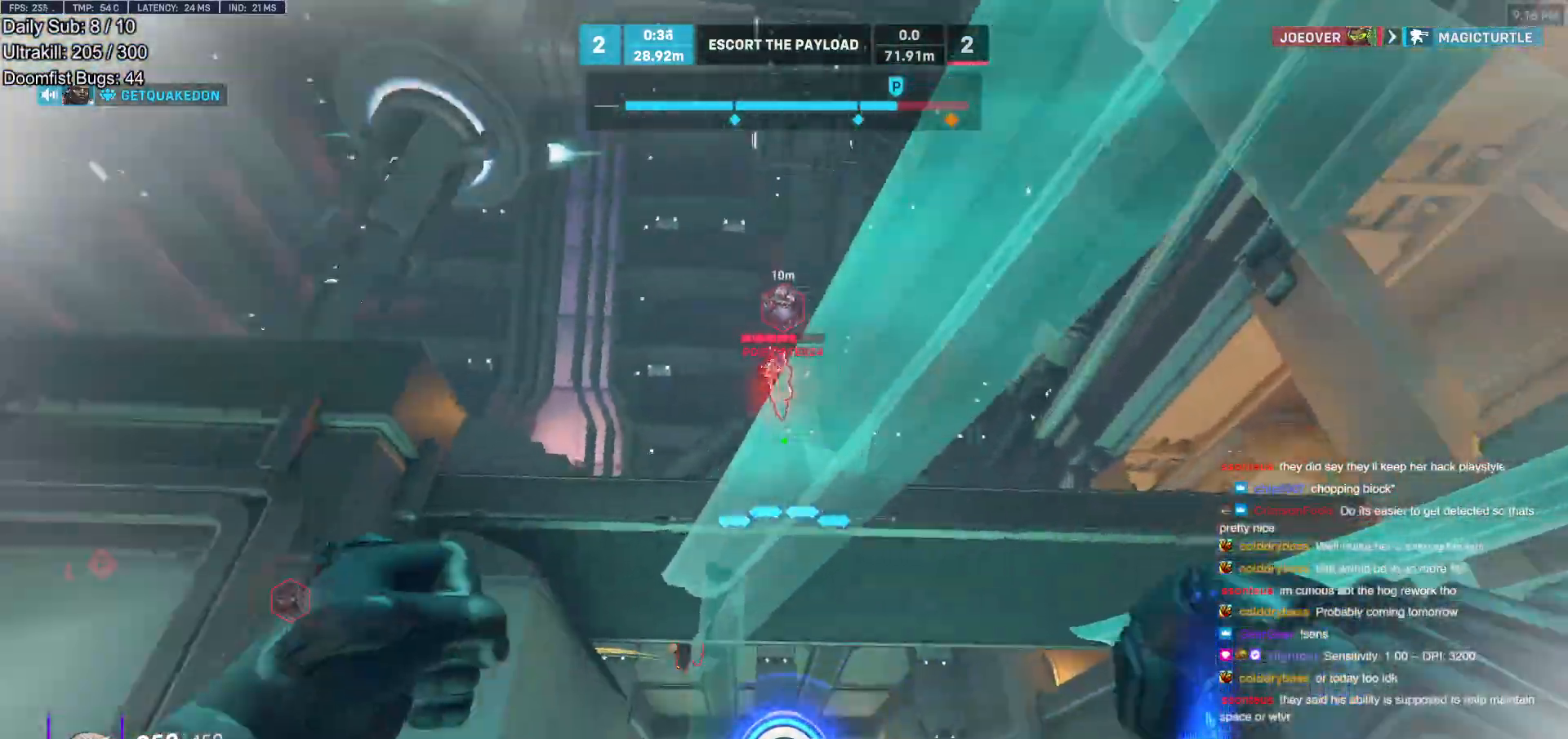
{"keys": ["w"], "mouse": ["right"], "events": [[183, "e", "down"], [333, "e", "up"], [333, "mouse_right", "down"], [333, "w", "down"]]}
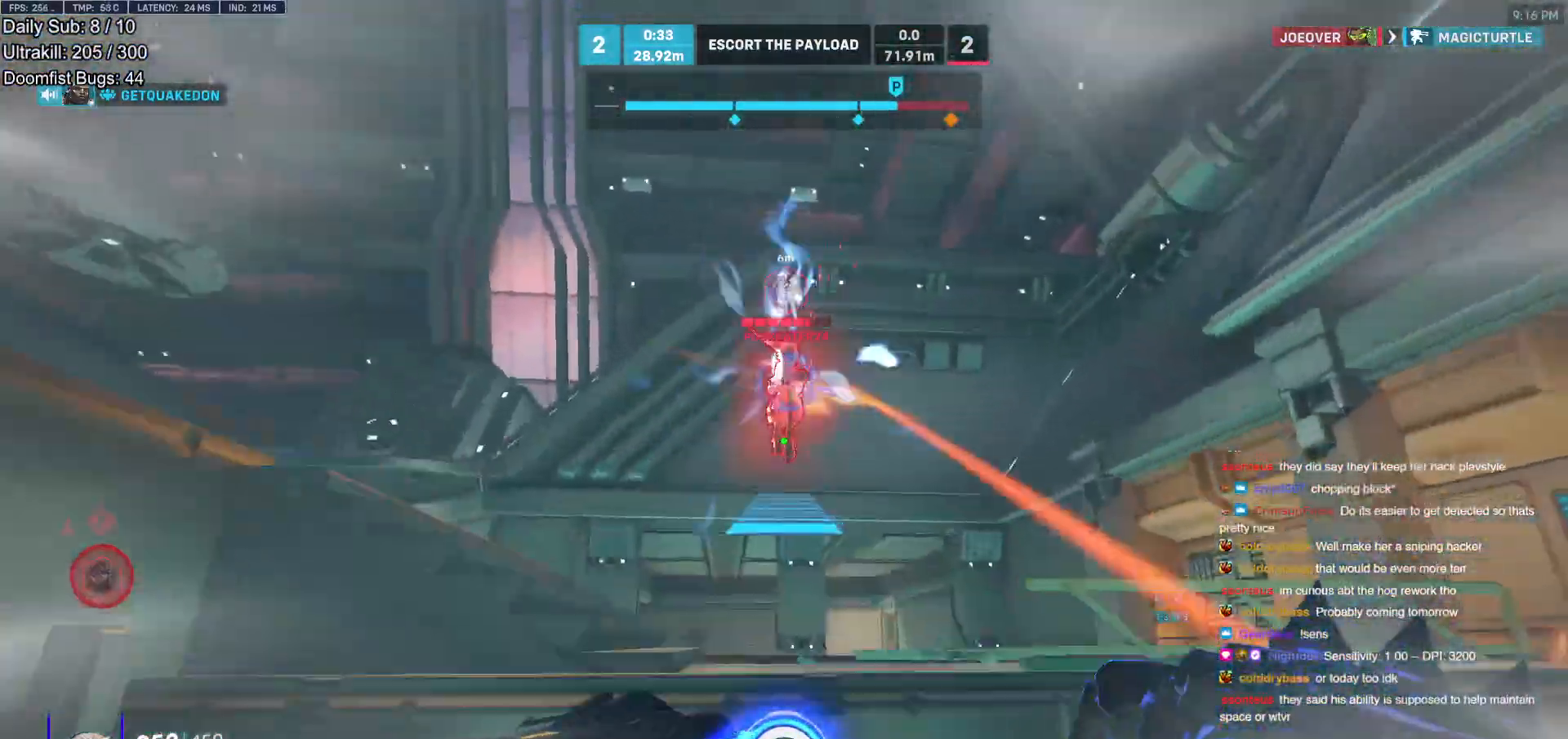
{"keys": ["a", "s"], "mouse": ["left"], "events": [[150, "mouse_right", "up"], [200, "w", "up"], [300, "s", "down"], [483, "a", "down"], [483, "mouse_left", "down"]]}
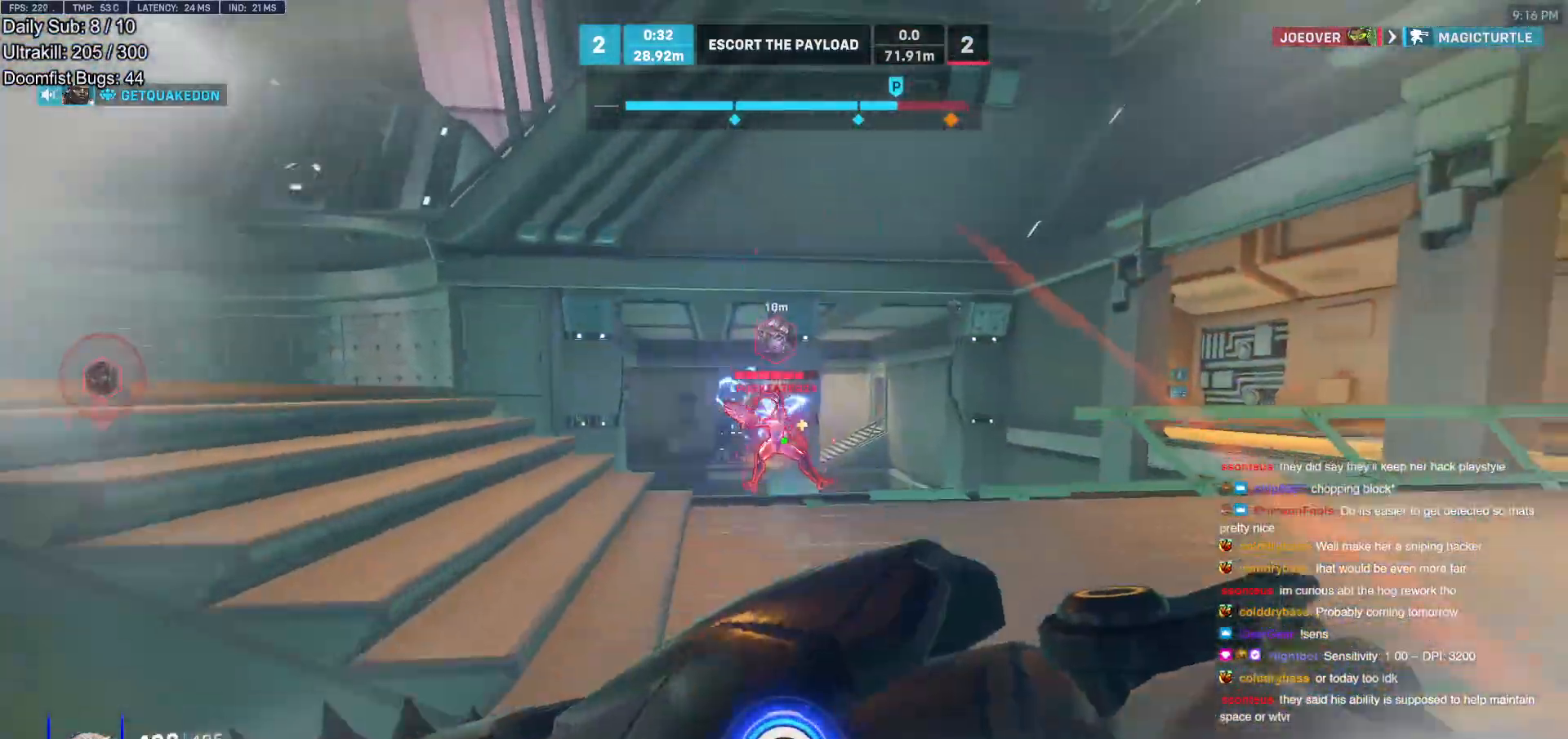
{"keys": ["d", "w"], "mouse": [], "events": [[33, "s", "up"], [117, "mouse_left", "up"], [167, "a", "up"], [167, "w", "down"], [367, "d", "down"]]}
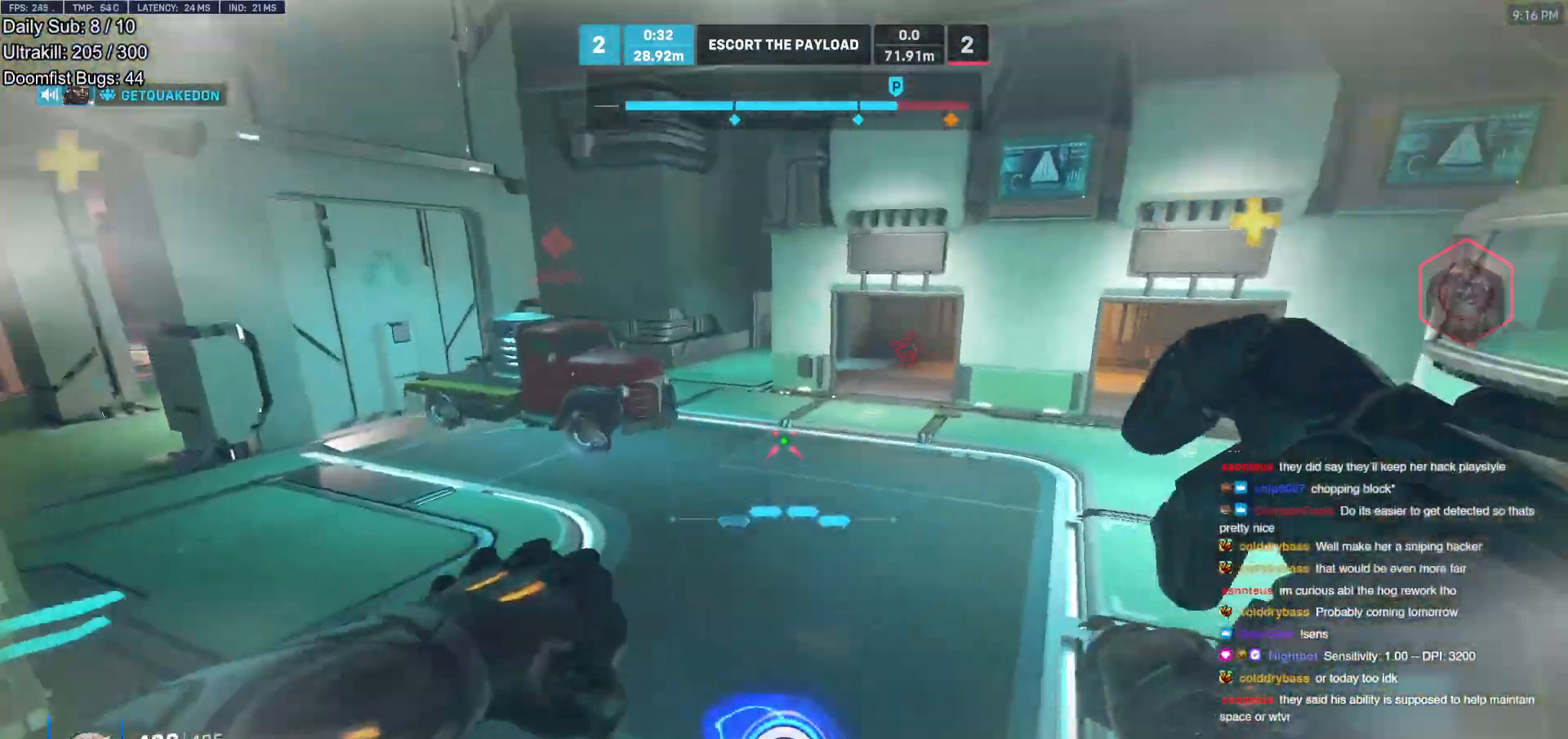
{"keys": ["d", "space", "w"], "mouse": [], "events": [[133, "mouse_left", "down"], [283, "mouse_left", "up"], [367, "space", "down"]]}
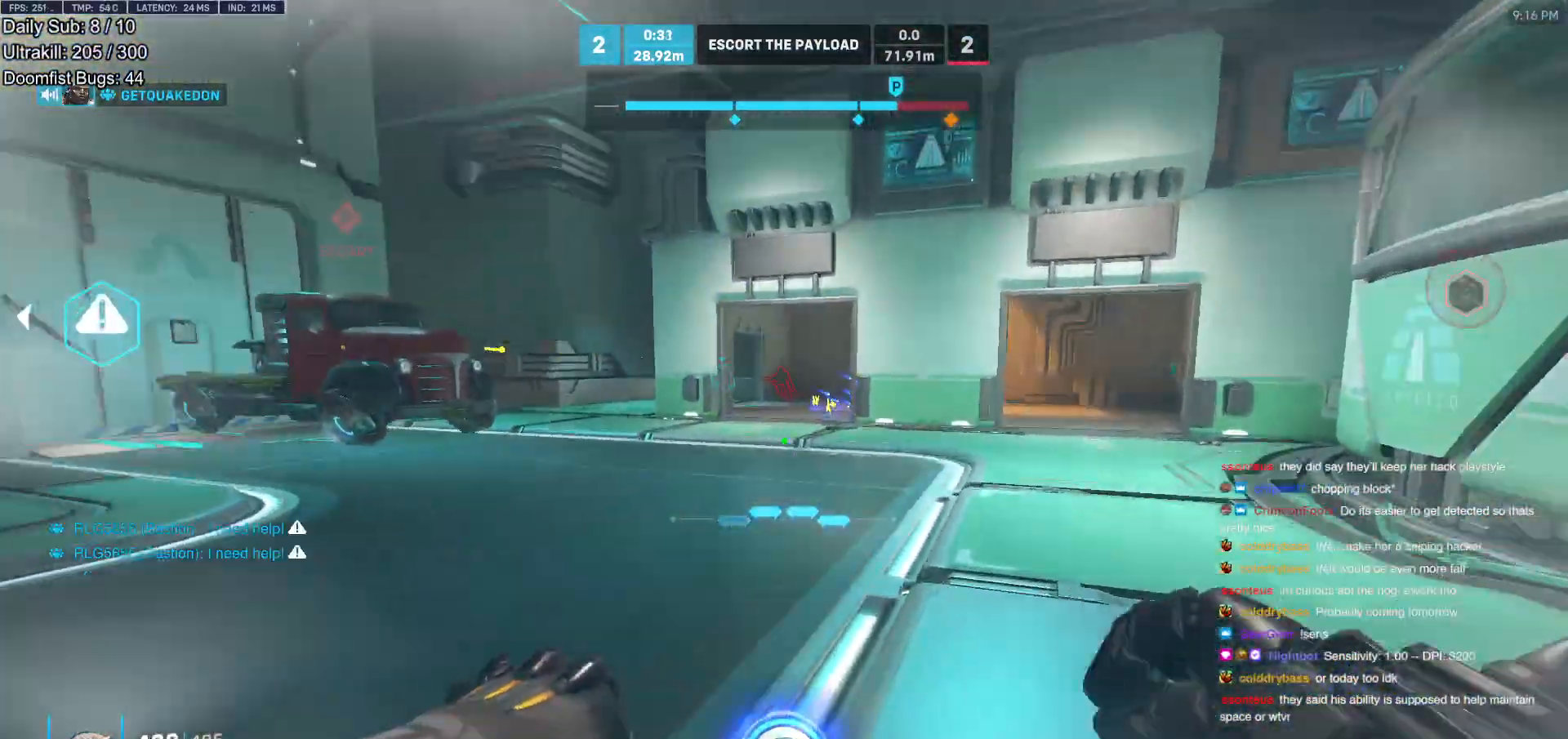
{"keys": ["w"], "mouse": [], "events": [[17, "d", "up"], [17, "space", "up"], [67, "a", "down"], [67, "mouse_left", "down"], [150, "a", "up"], [200, "mouse_left", "up"]]}
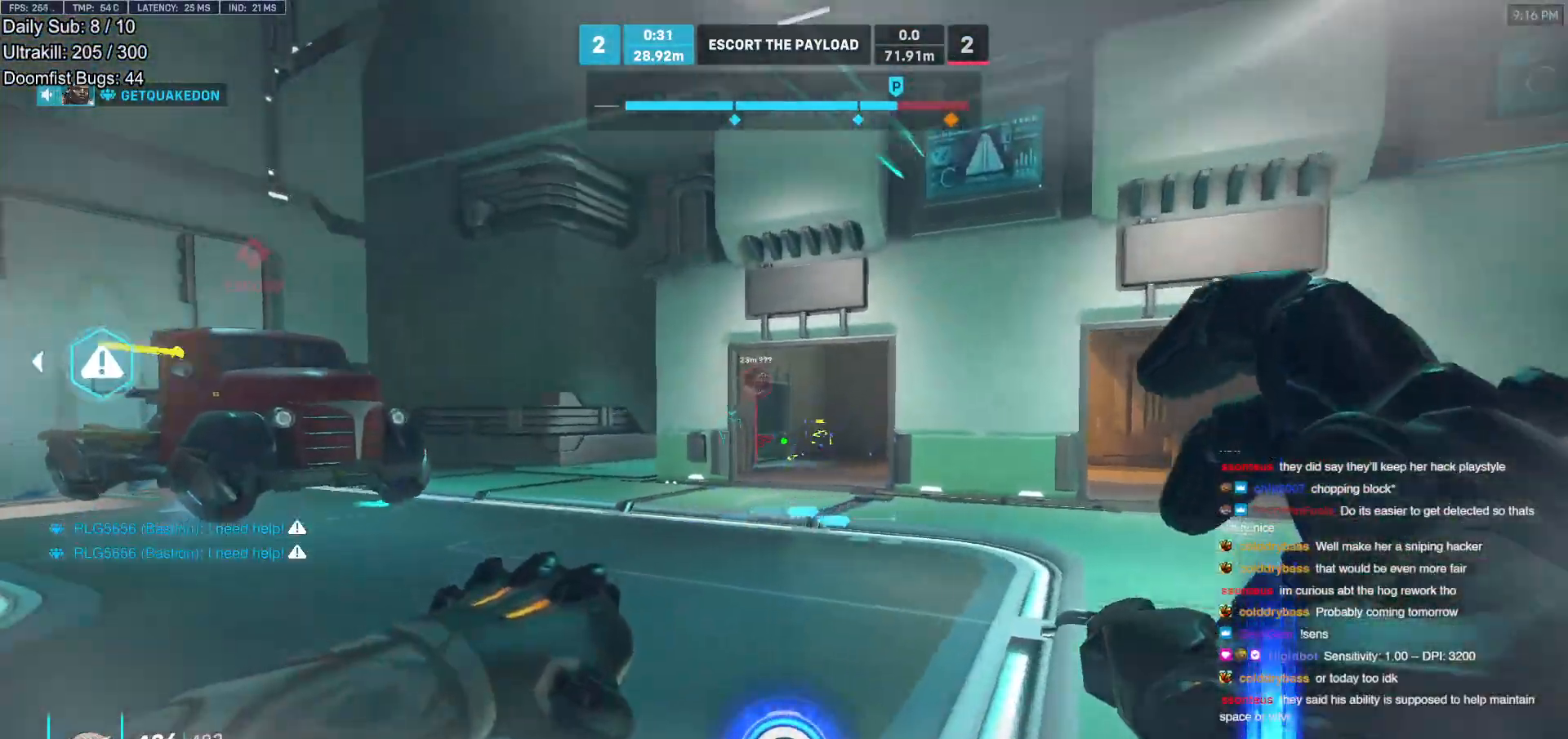
{"keys": ["w"], "mouse": [], "events": [[33, "a", "down"], [117, "mouse_left", "down"], [167, "a", "up"], [167, "space", "down"], [267, "a", "down"], [267, "mouse_left", "up"], [267, "space", "up"], [500, "a", "up"]]}
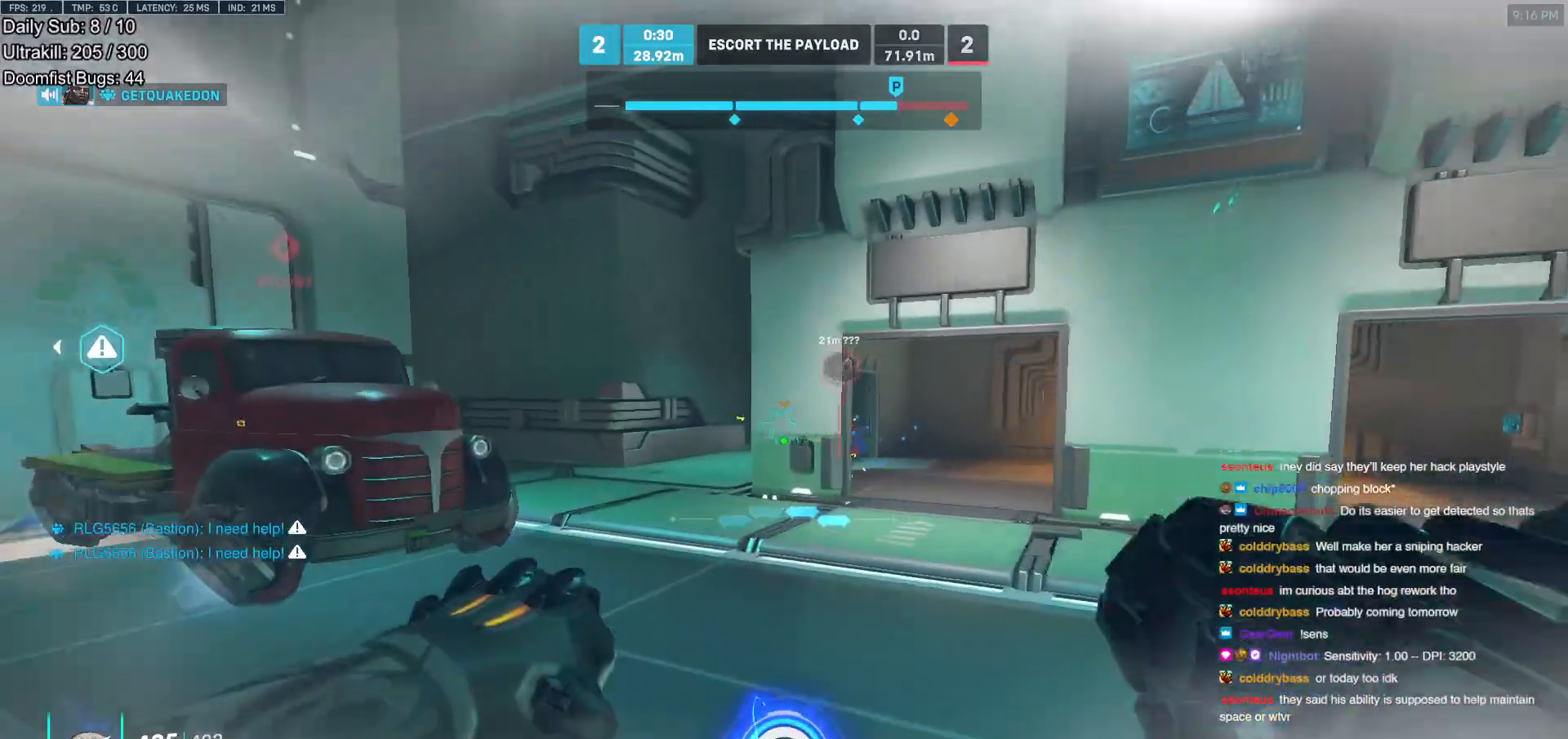
{"keys": ["w"], "mouse": ["left"], "events": [[233, "a", "down"], [367, "a", "up"], [467, "mouse_left", "down"]]}
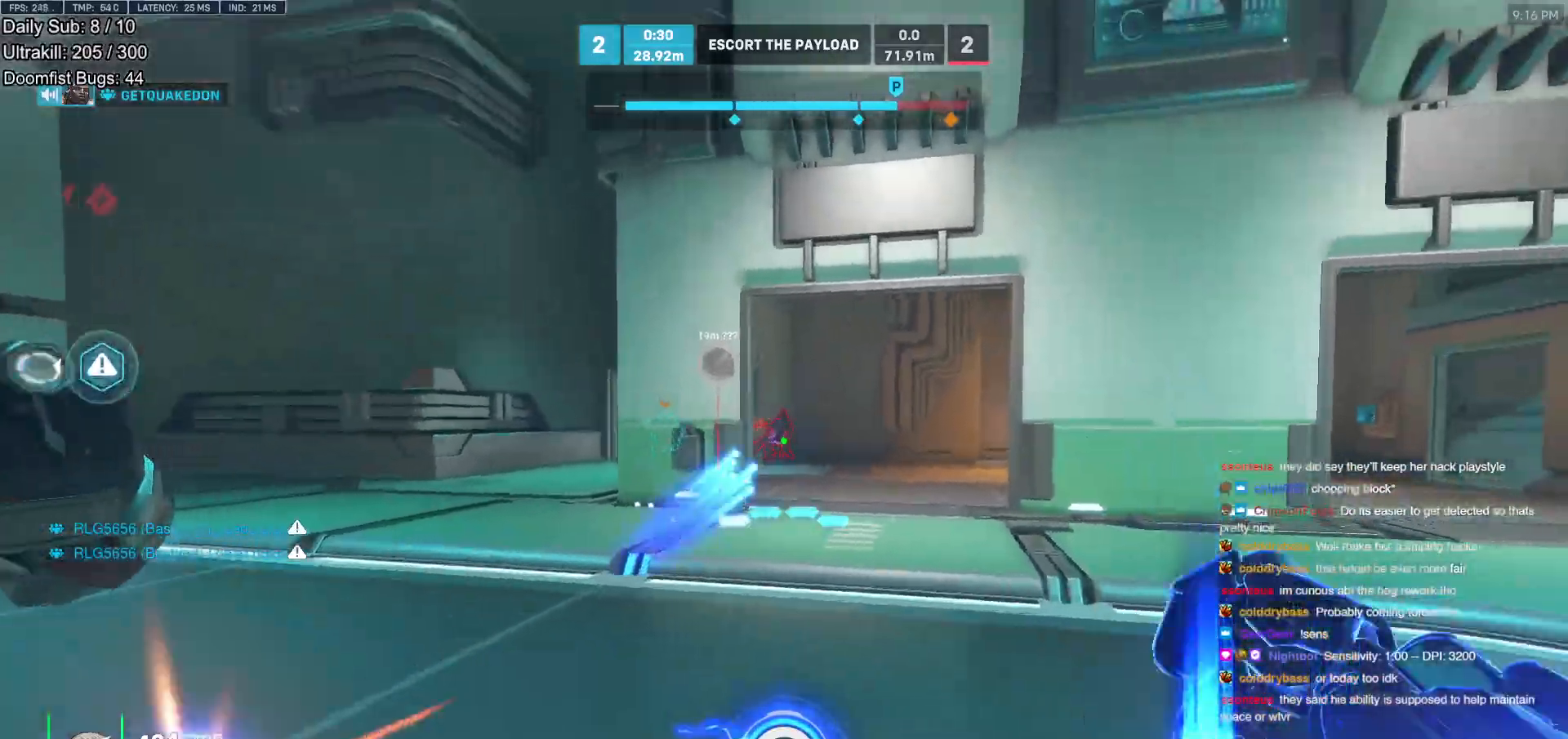
{"keys": ["d"], "mouse": [], "events": [[17, "e", "down"], [67, "e", "up"], [100, "mouse_left", "up"], [200, "d", "down"], [250, "w", "up"]]}
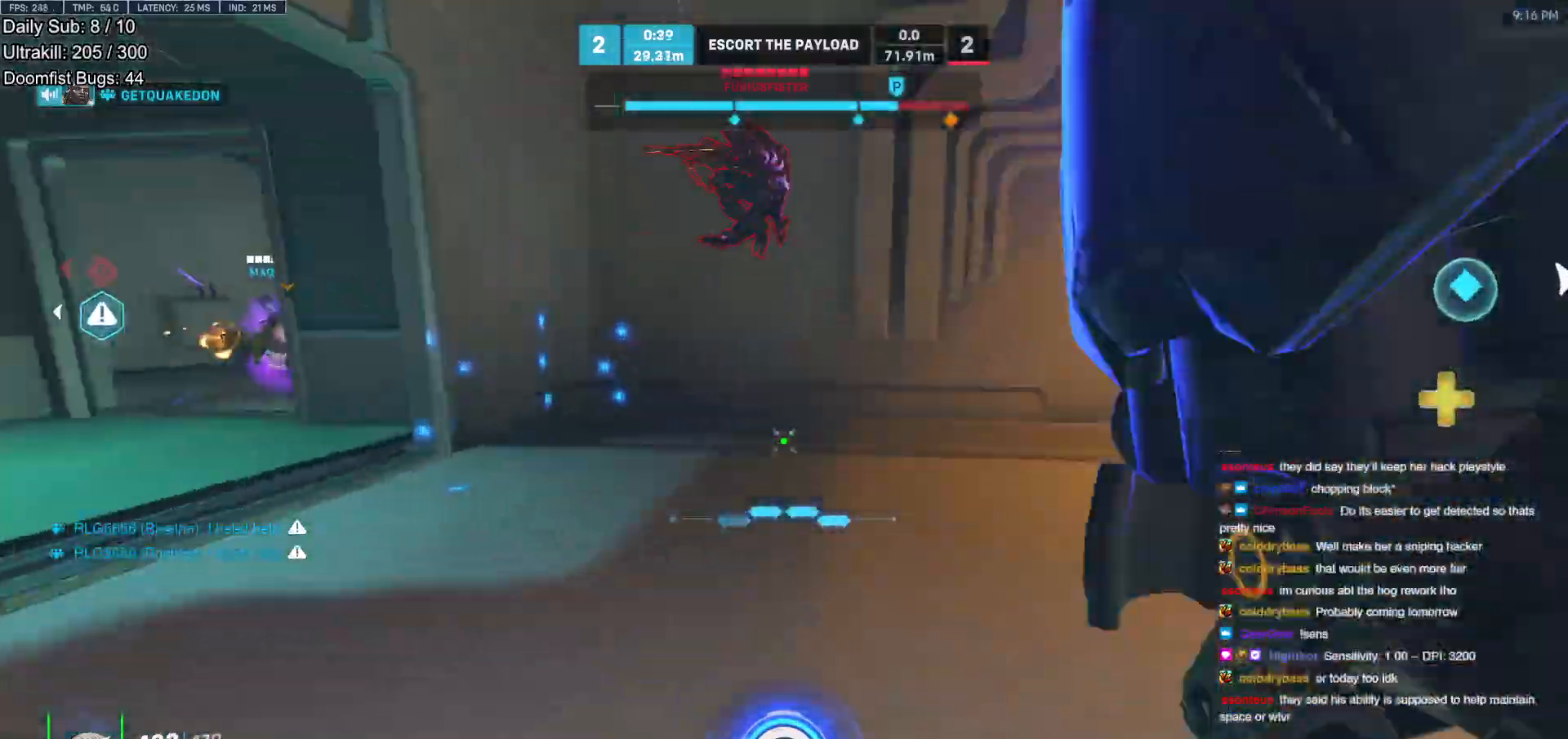
{"keys": ["w"], "mouse": [], "events": [[33, "w", "down"], [83, "d", "up"], [117, "mouse_right", "down"], [317, "mouse_right", "up"], [400, "d", "down"], [500, "d", "up"]]}
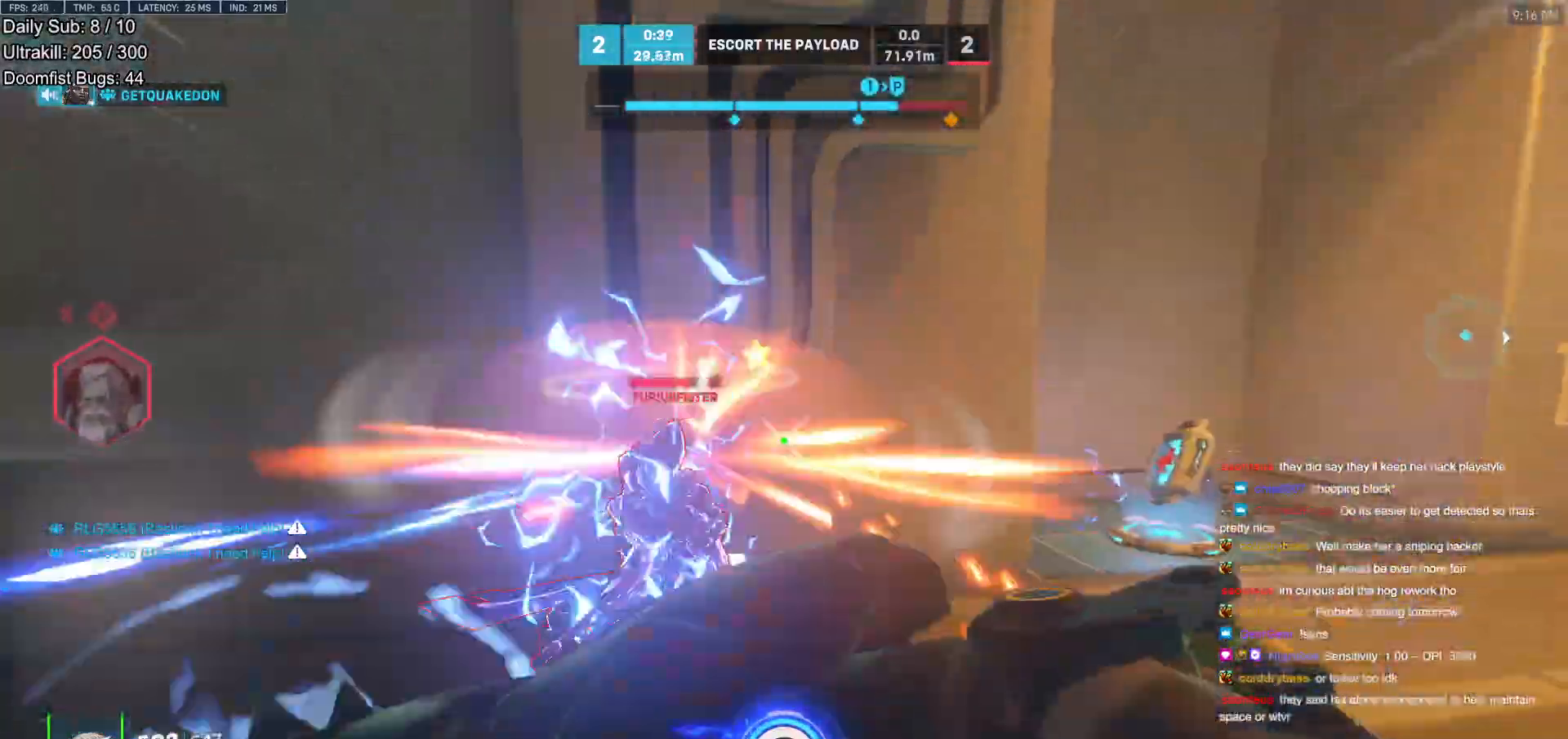
{"keys": ["d", "space"], "mouse": [], "events": [[233, "mouse_left", "down"], [283, "d", "down"], [283, "melee", "down"], [283, "w", "up"], [417, "mouse_left", "up"], [467, "melee", "up"], [467, "space", "down"]]}
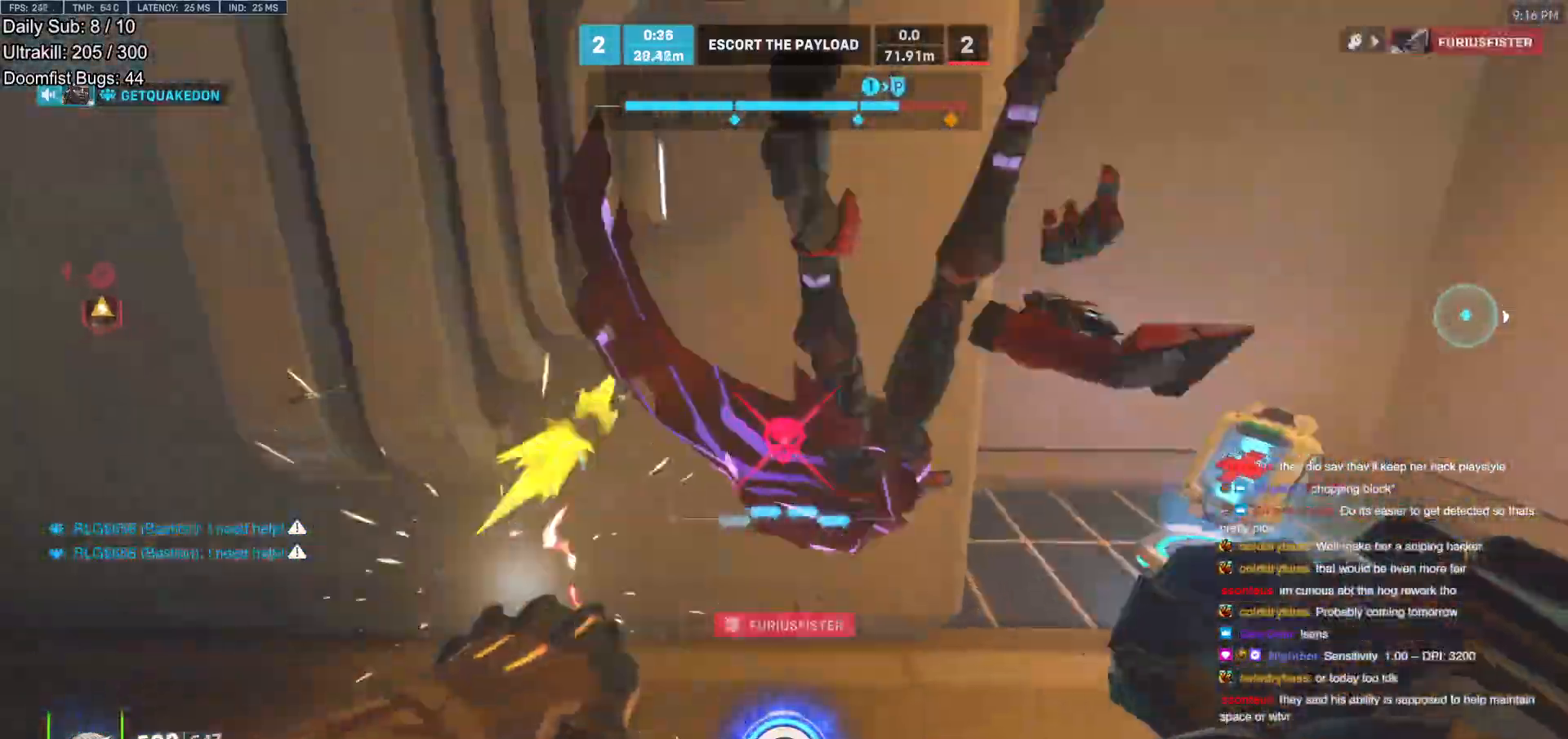
{"keys": ["a"], "mouse": [], "events": [[67, "space", "up"], [150, "w", "down"], [350, "w", "up"], [433, "a", "down"], [483, "d", "up"]]}
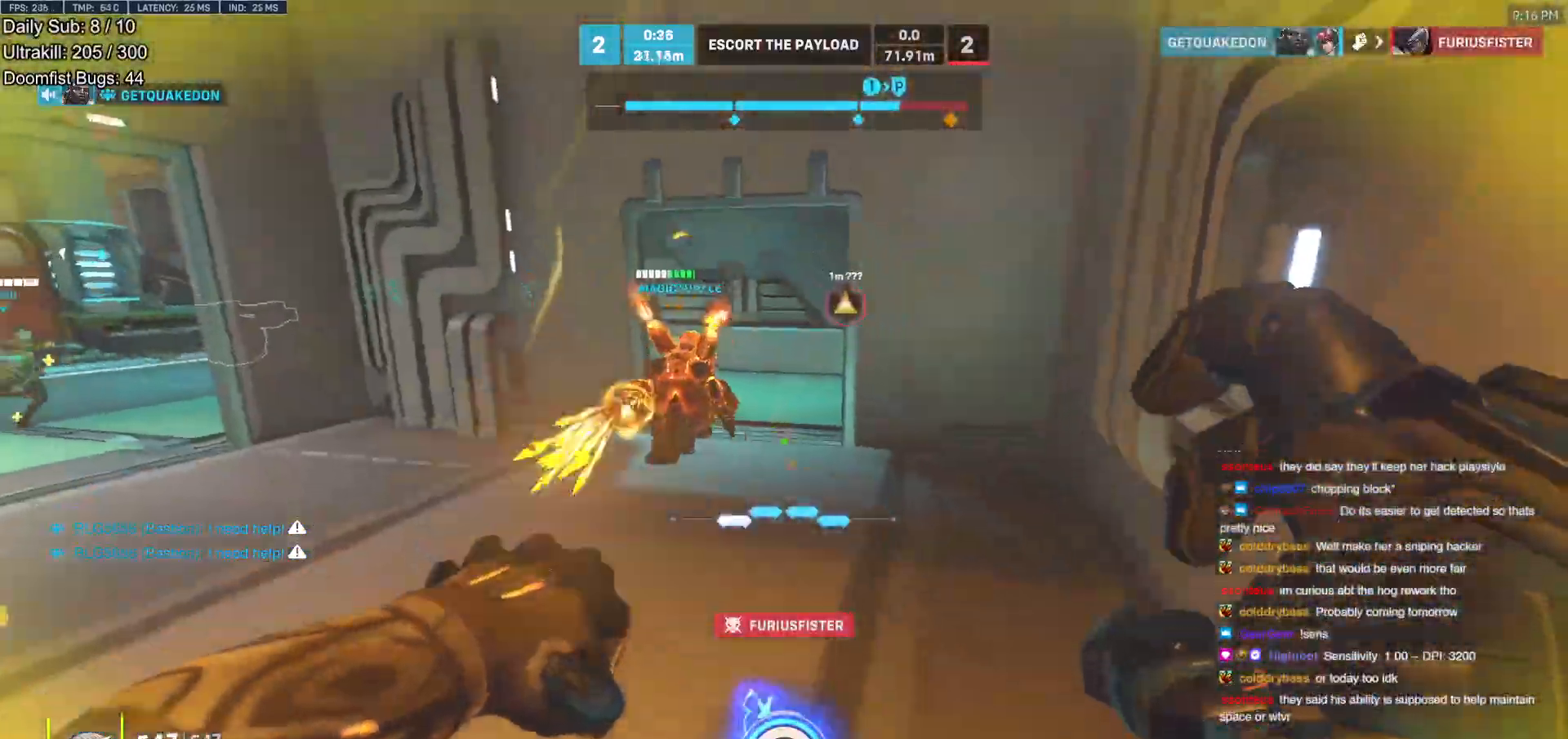
{"keys": ["r", "w"], "mouse": [], "events": [[83, "w", "down"], [267, "a", "up"], [267, "space", "down"], [367, "space", "up"], [500, "r", "down"]]}
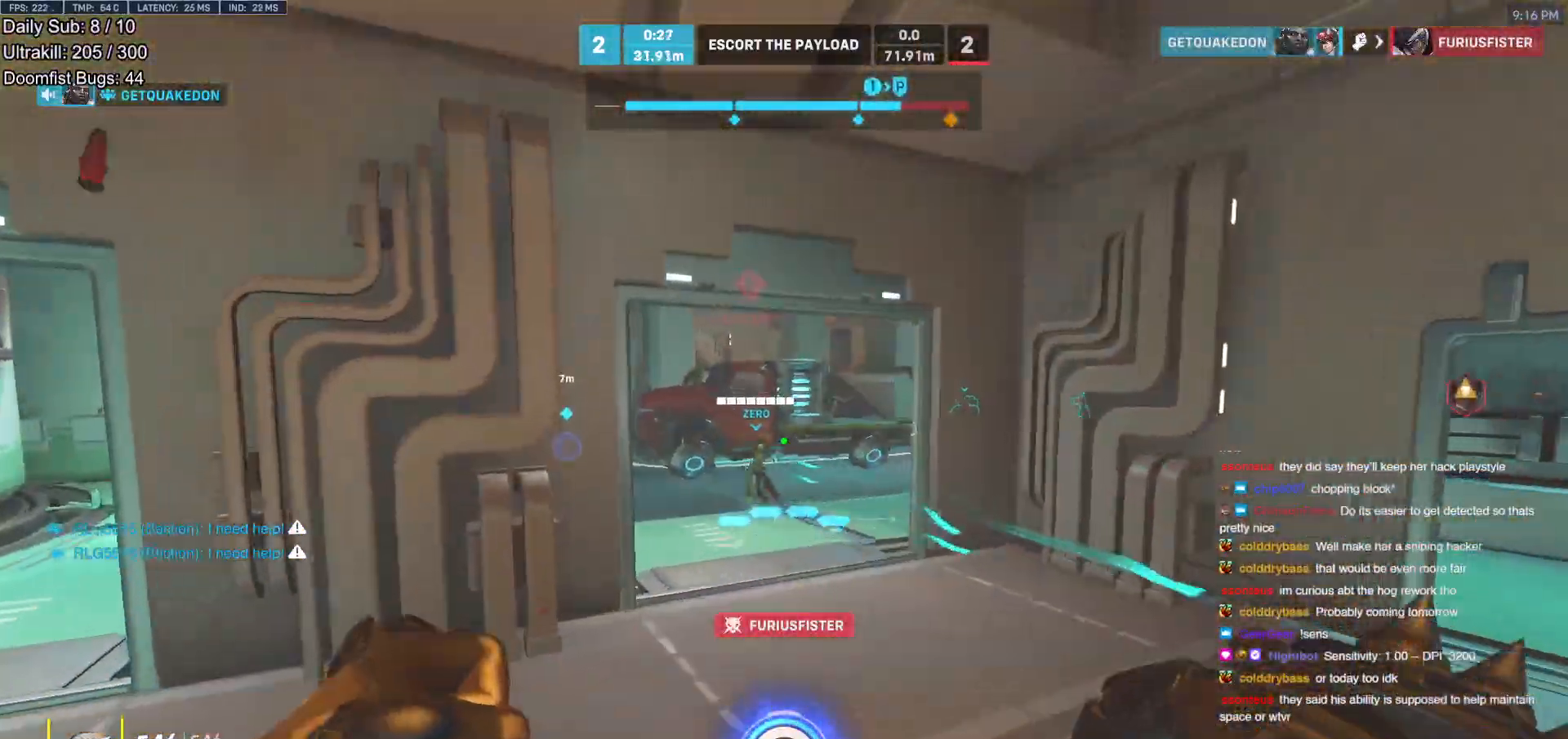
{"keys": ["w"], "mouse": [], "events": [[50, "r", "up"]]}
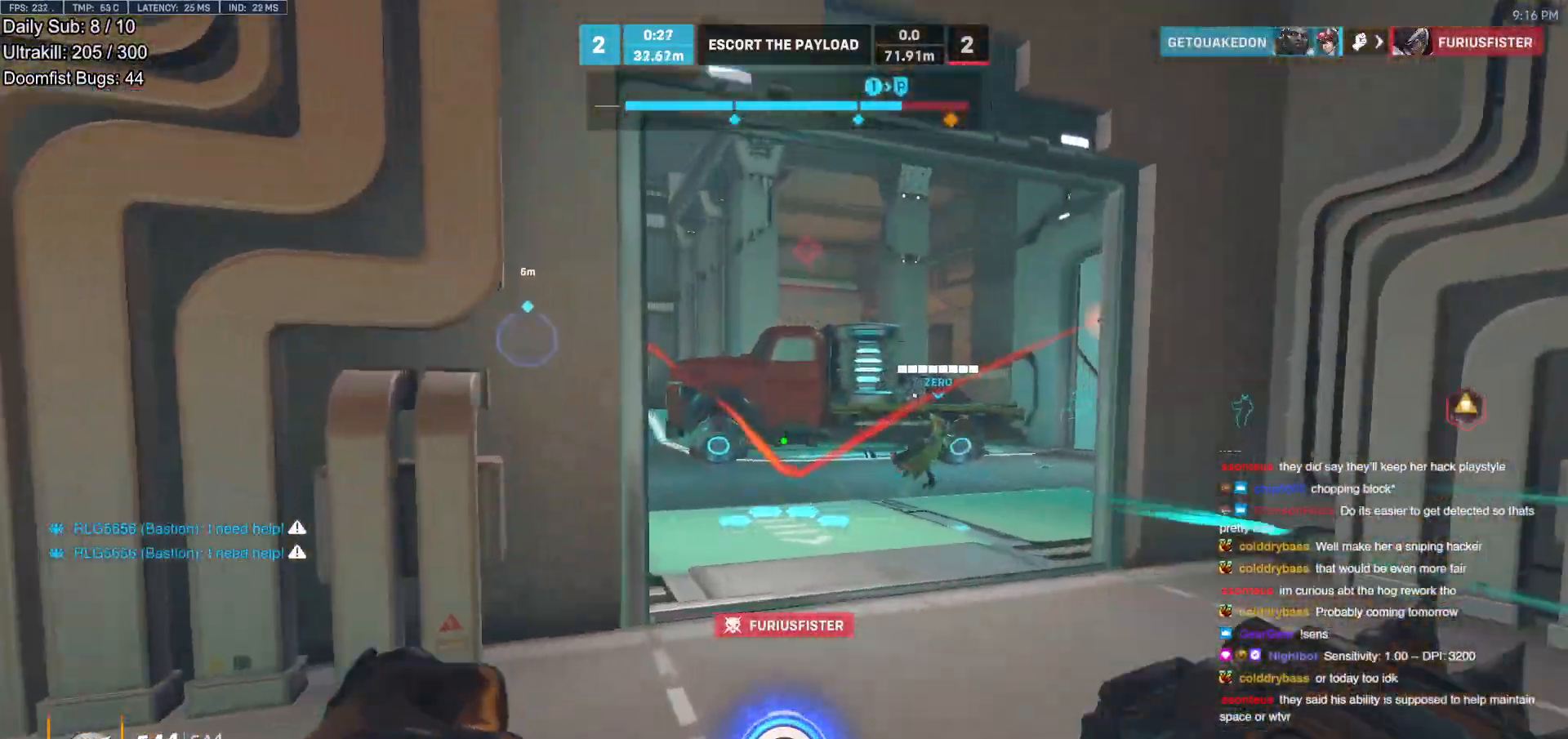
{"keys": ["d", "w"], "mouse": [], "events": [[67, "d", "down"], [67, "space", "down"], [150, "space", "up"]]}